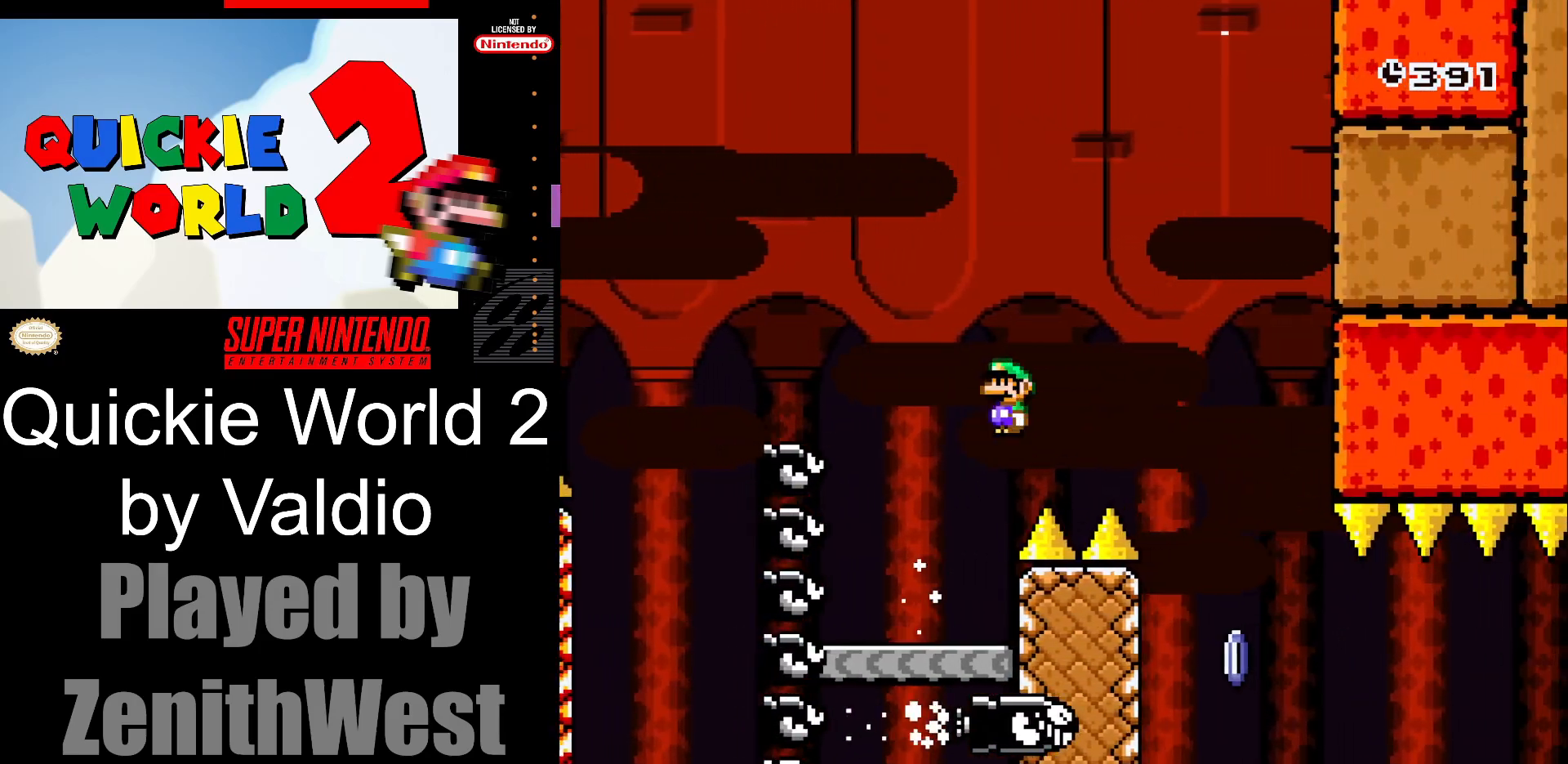
Gameplay with a controller (Nintendo layout); each line is a JSON object with the inputs held at the frame after it. "events" lists button and stick changes between this image and that frame as [ms after this image, input, new state], when the widget could be followed in between. Not read: L3 R3.
{"buttons": ["X", "DPAD_RIGHT"], "events": [[200, "A", "up"], [300, "DPAD_RIGHT", "up"], [350, "DPAD_LEFT", "down"], [417, "DPAD_LEFT", "up"], [417, "DPAD_RIGHT", "down"]]}
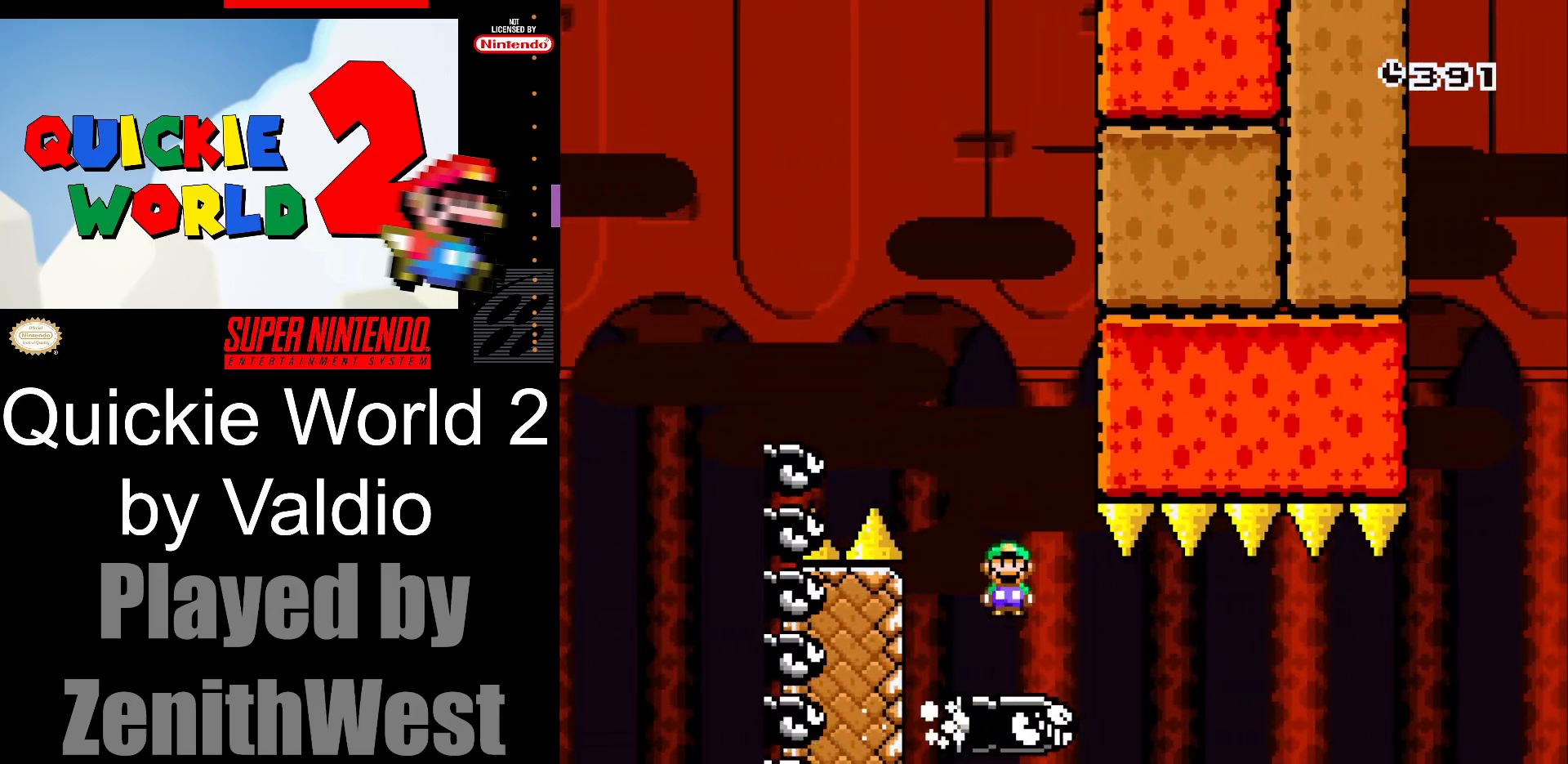
{"buttons": ["X"], "events": [[167, "DPAD_RIGHT", "up"]]}
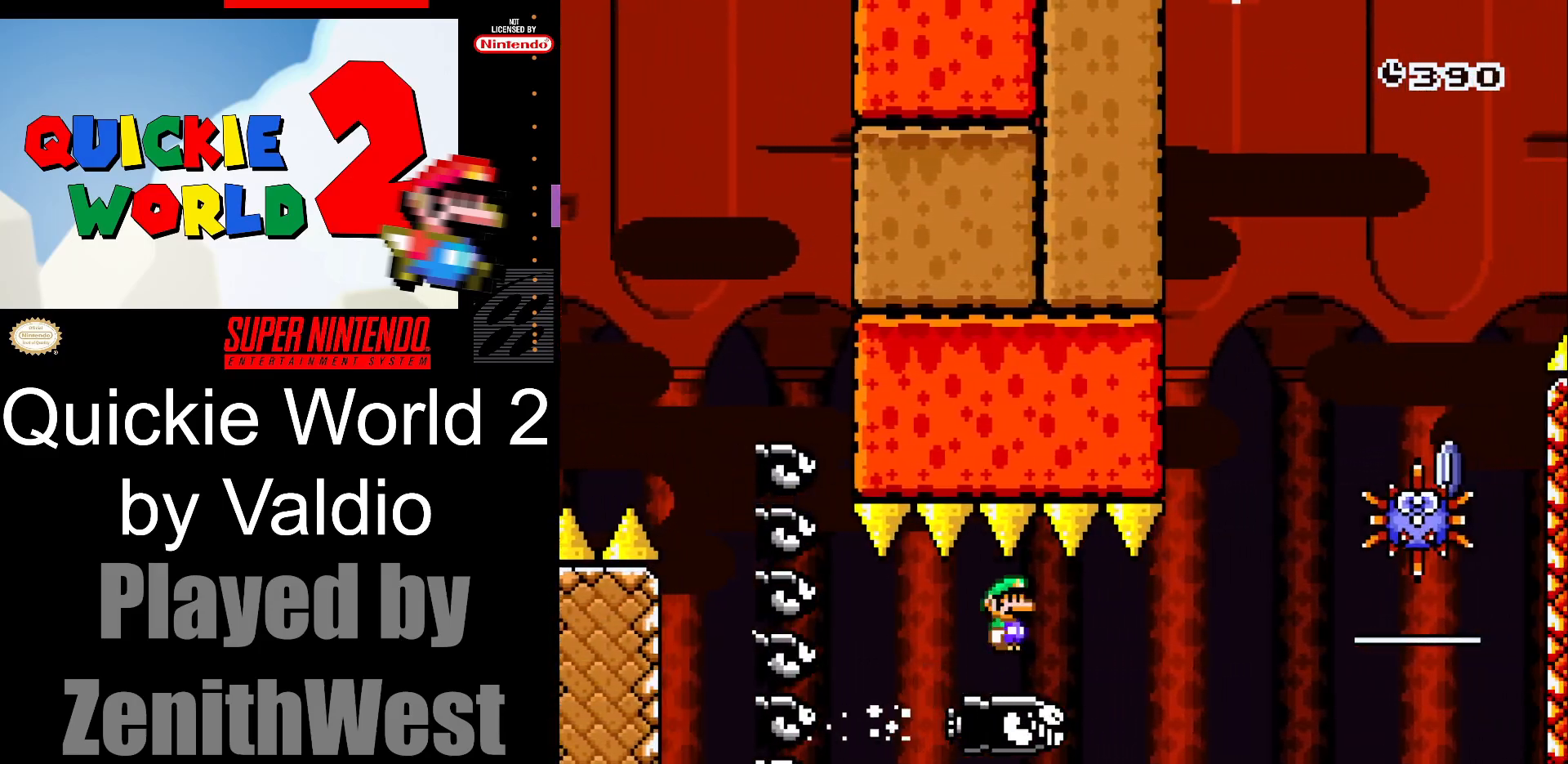
{"buttons": ["A", "X"], "events": [[350, "A", "down"]]}
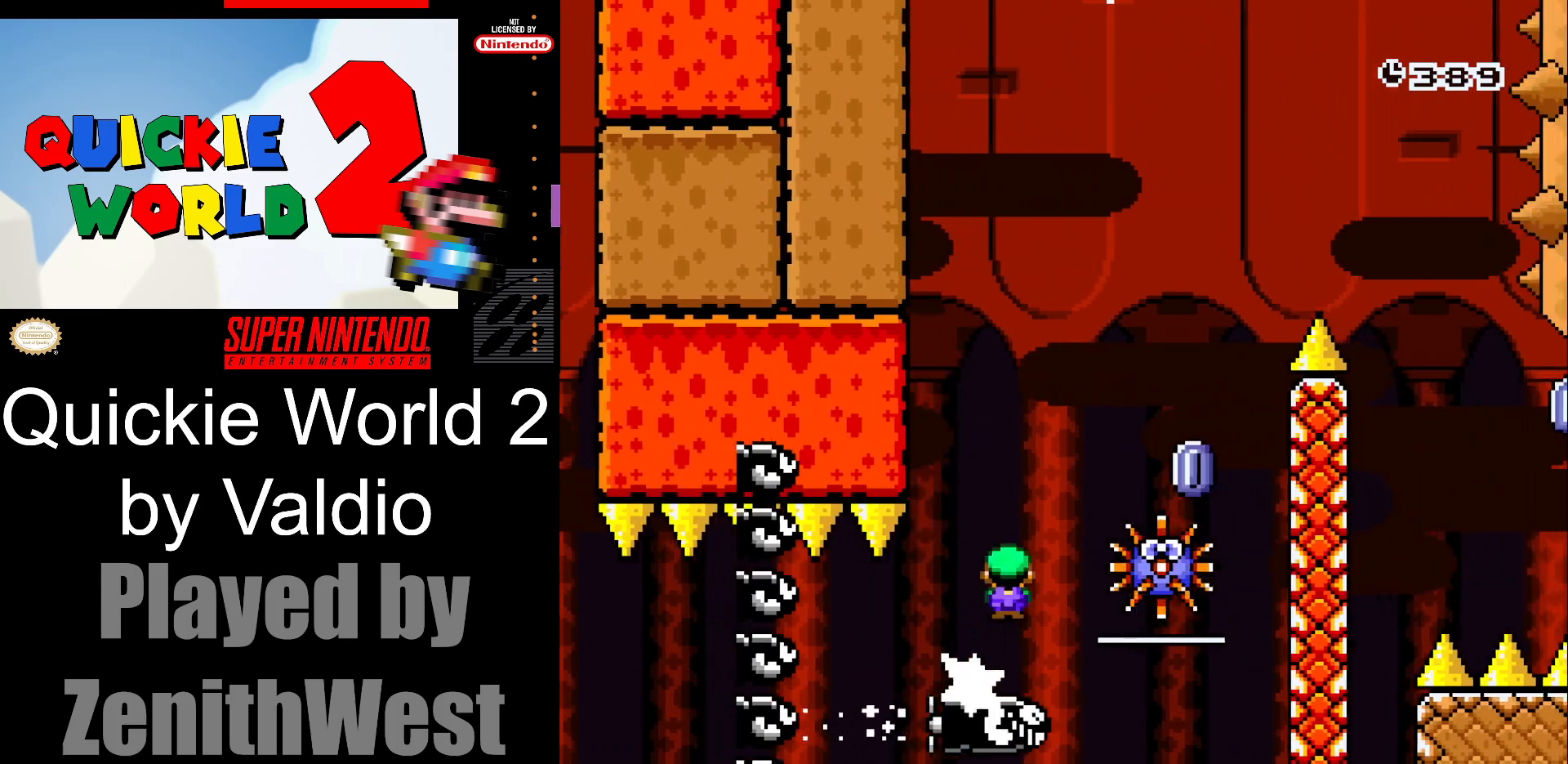
{"buttons": ["A", "X", "DPAD_LEFT"], "events": [[67, "DPAD_LEFT", "down"], [183, "DPAD_LEFT", "up"], [217, "DPAD_RIGHT", "down"], [300, "A", "up"], [450, "DPAD_RIGHT", "up"], [483, "DPAD_LEFT", "down"], [500, "A", "down"]]}
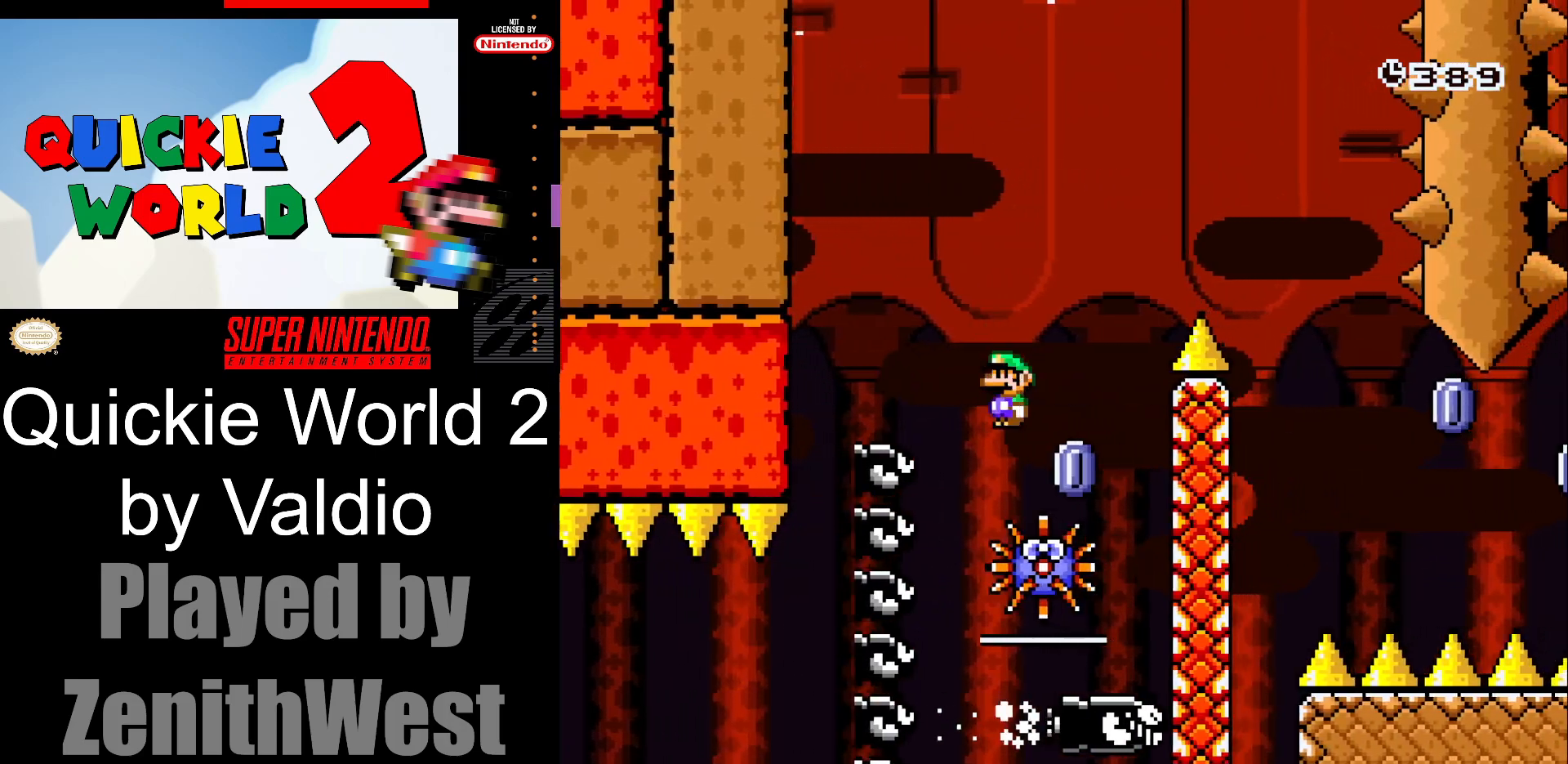
{"buttons": ["A", "X", "DPAD_RIGHT"], "events": [[33, "DPAD_UP", "down"], [67, "DPAD_LEFT", "up"], [83, "DPAD_RIGHT", "down"], [83, "DPAD_UP", "up"]]}
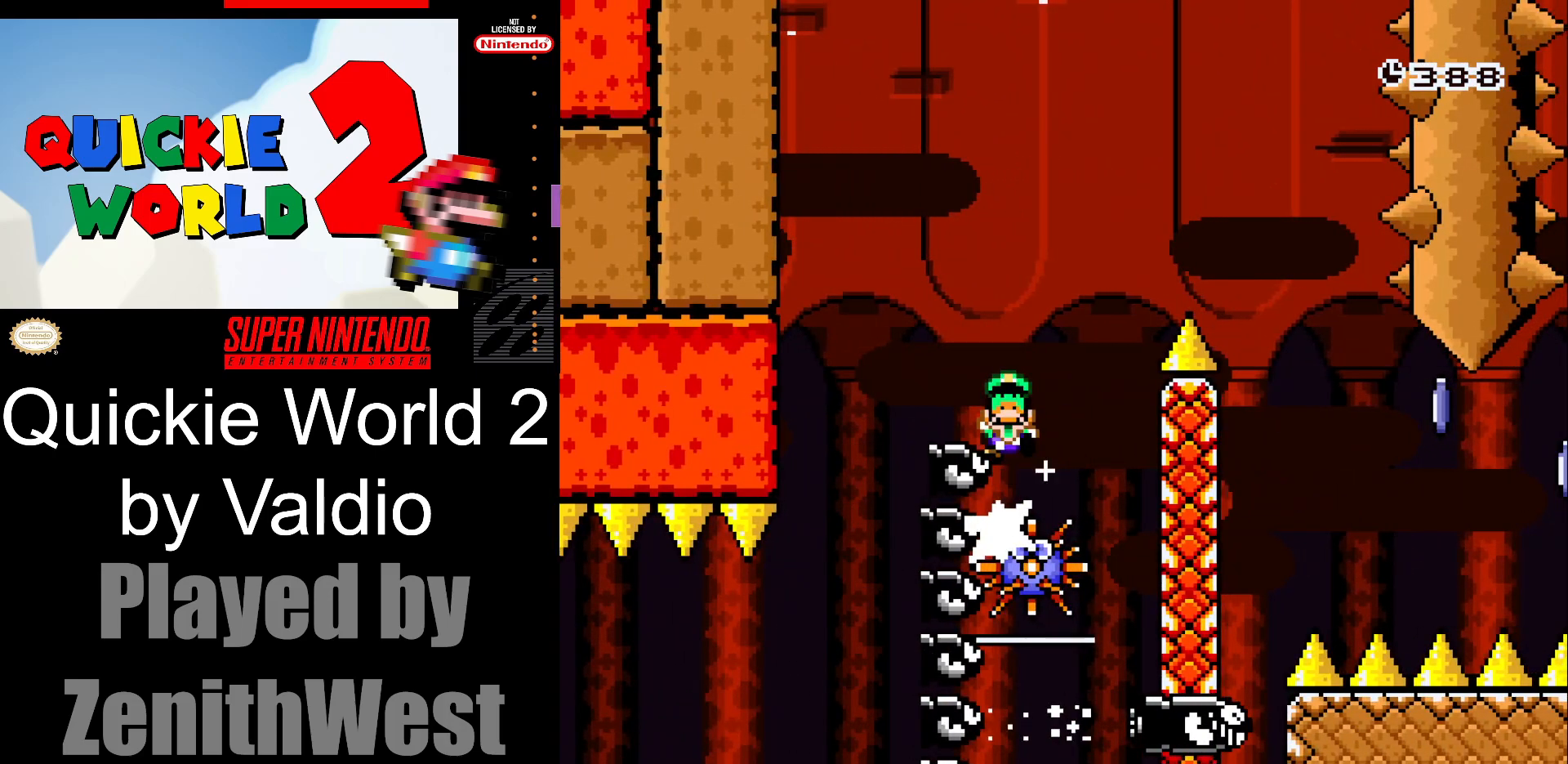
{"buttons": ["A"], "events": [[150, "DPAD_RIGHT", "up"], [217, "A", "up"], [283, "X", "up"], [467, "A", "down"]]}
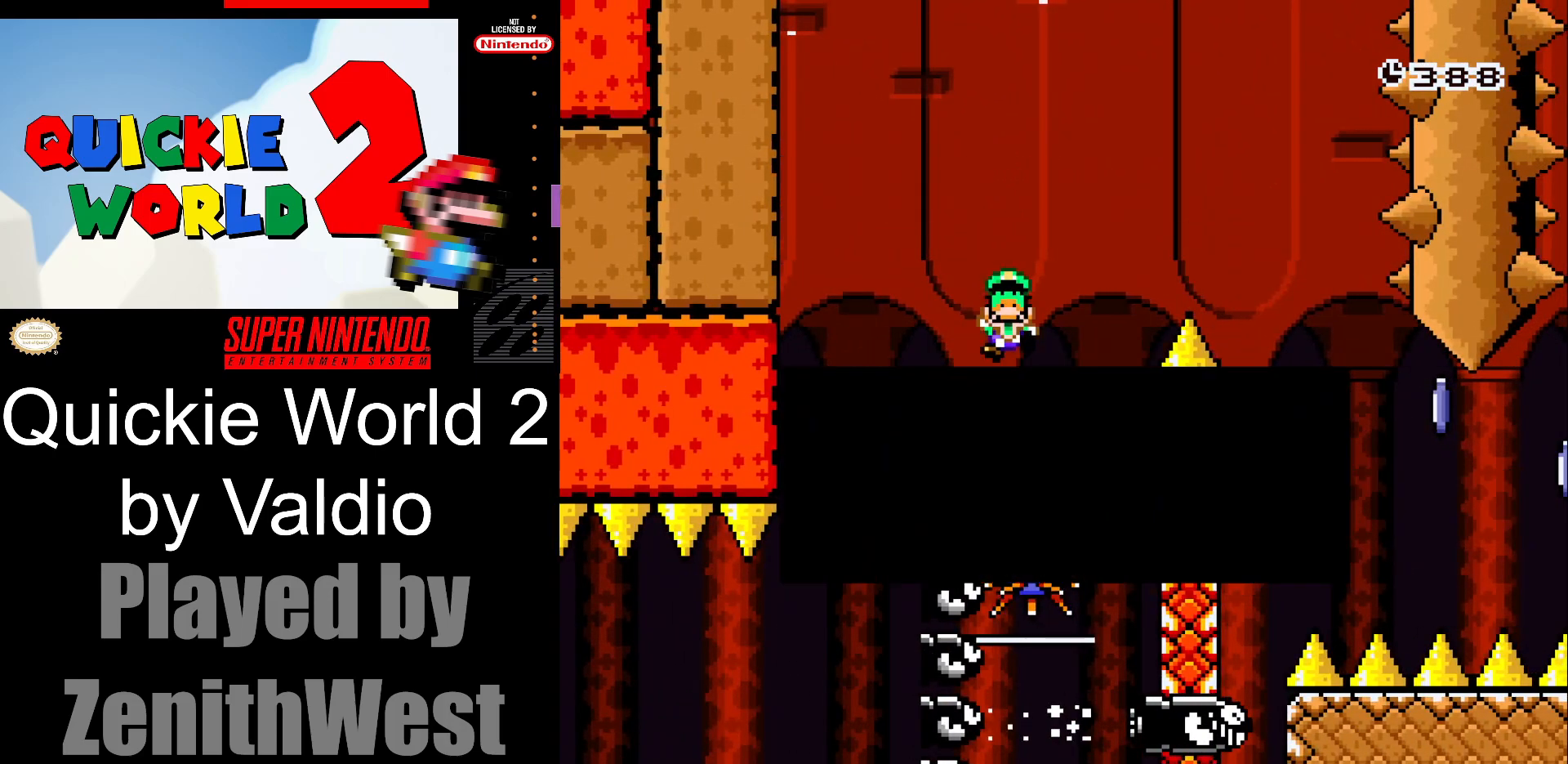
{"buttons": ["Y"], "events": [[67, "A", "up"], [150, "A", "down"], [283, "A", "up"], [450, "Y", "down"]]}
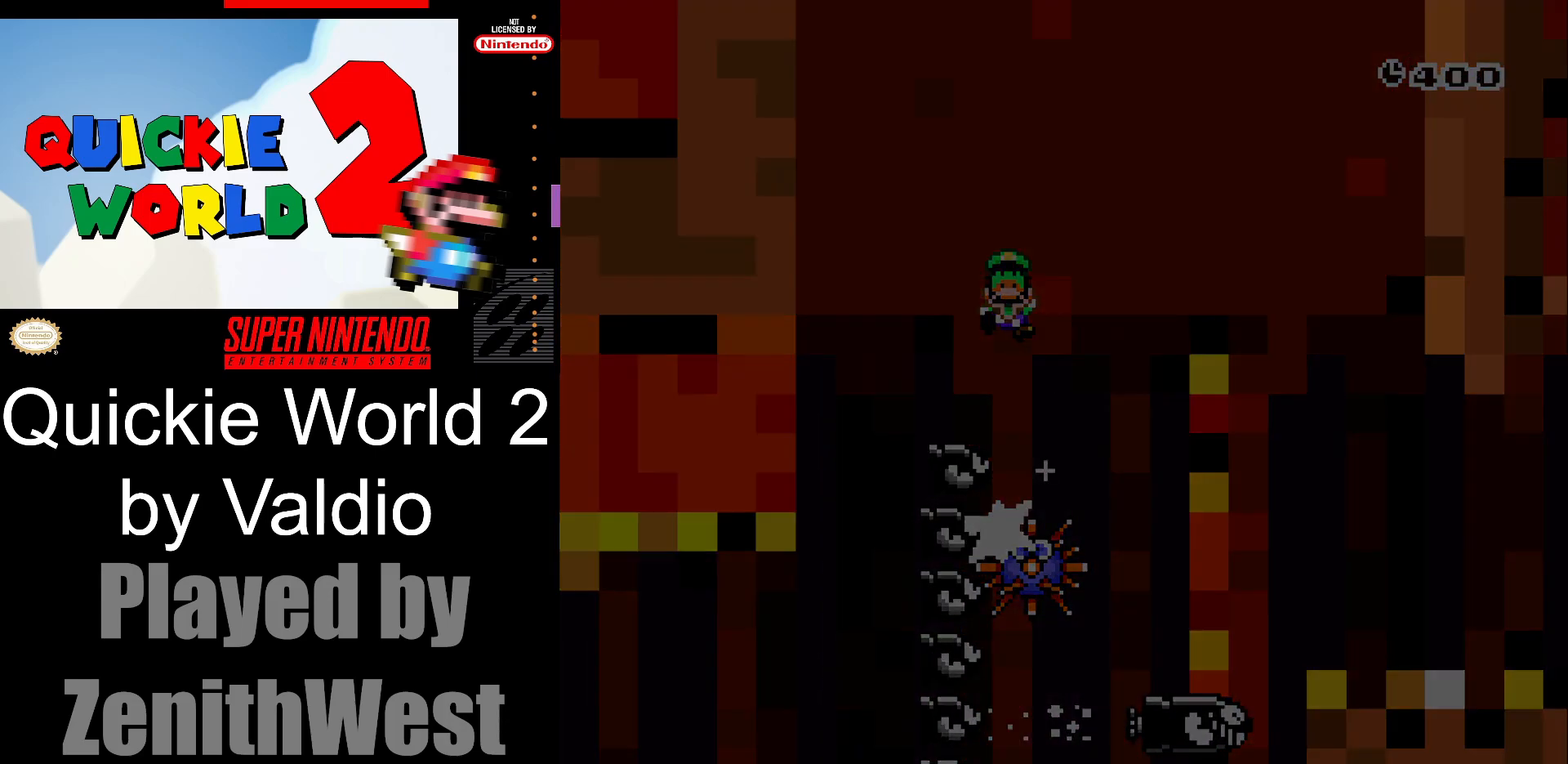
{"buttons": ["Y"], "events": []}
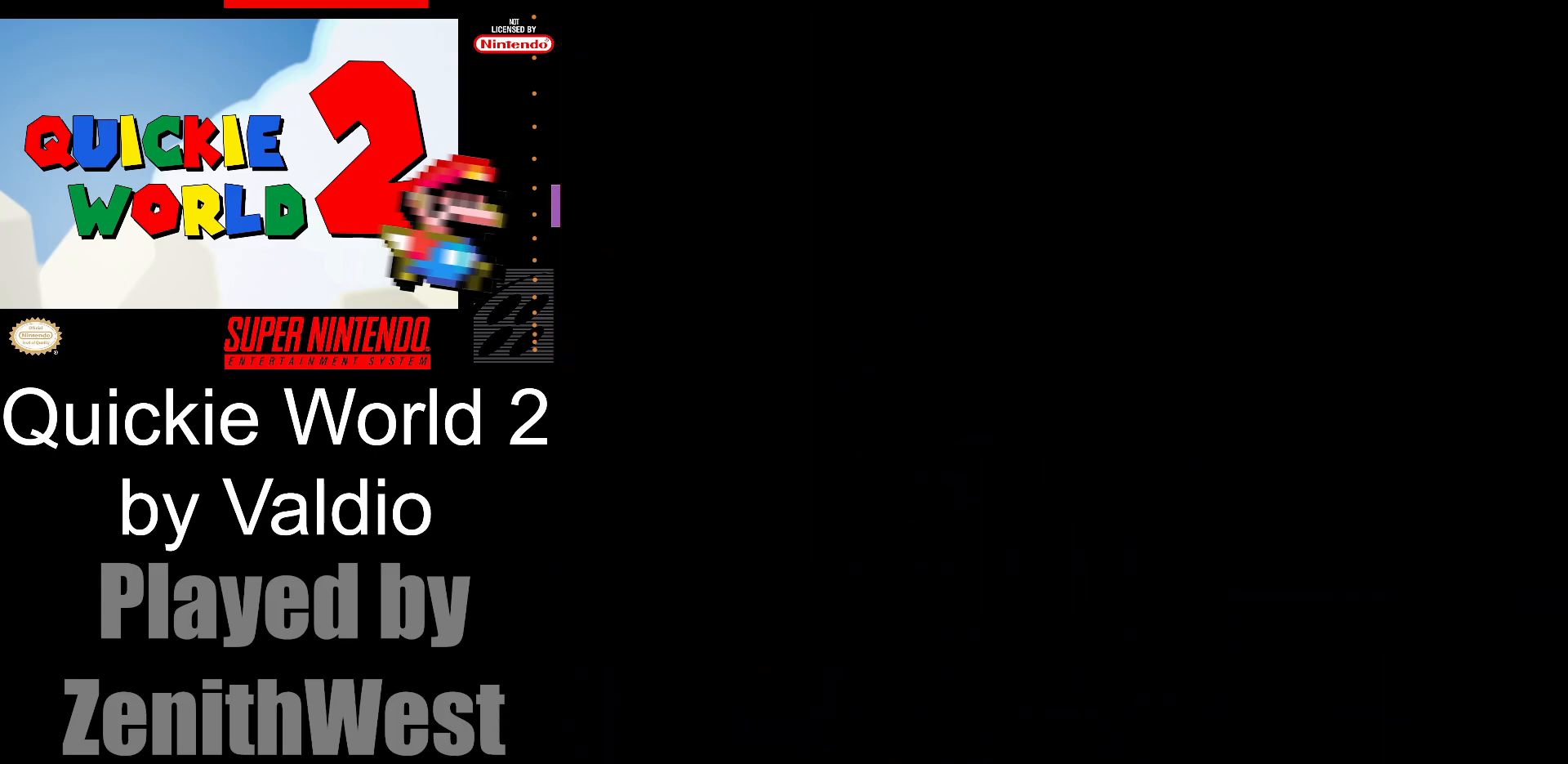
{"buttons": ["Y"], "events": []}
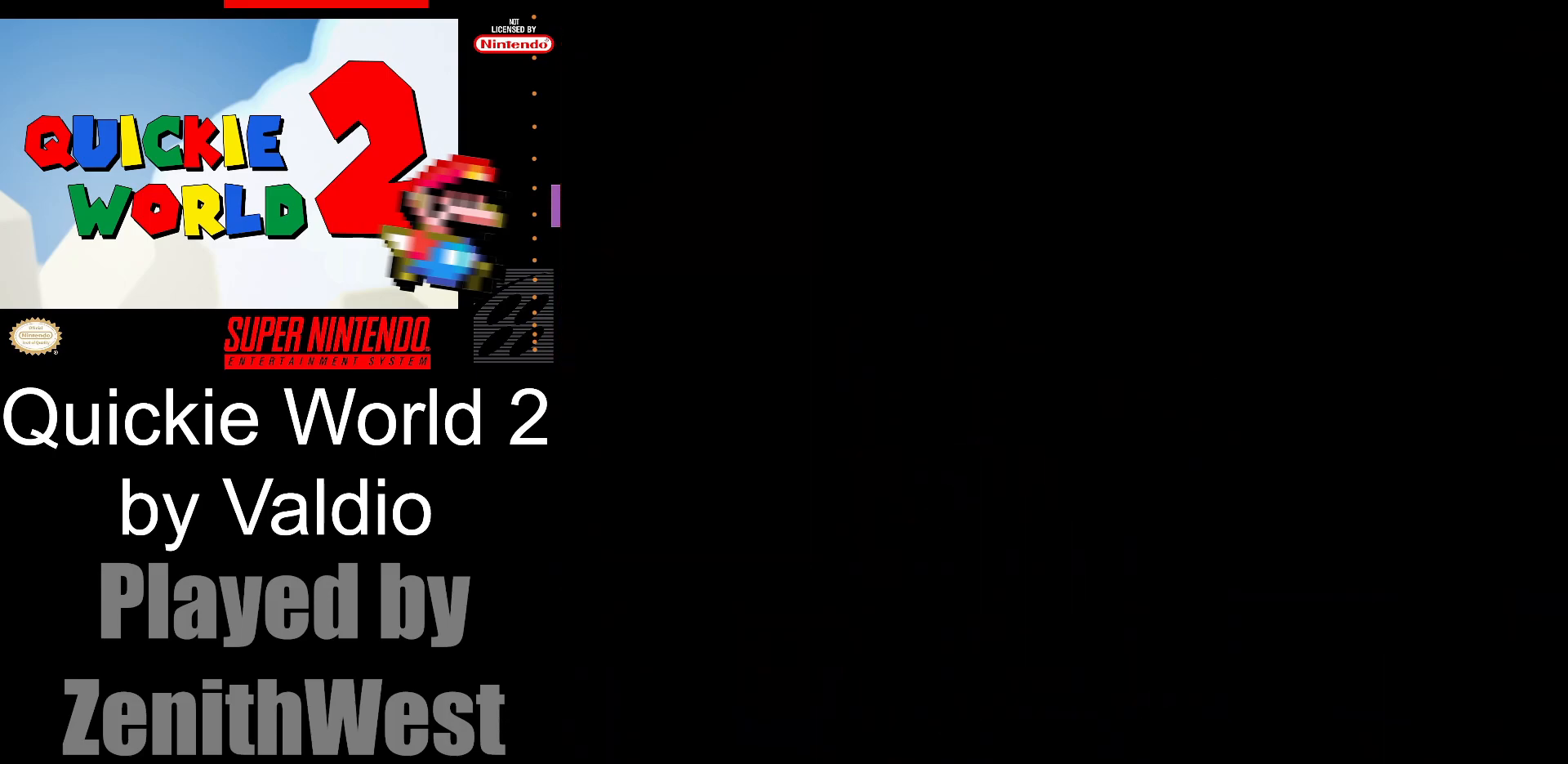
{"buttons": ["Y", "DPAD_RIGHT"], "events": [[300, "DPAD_RIGHT", "down"]]}
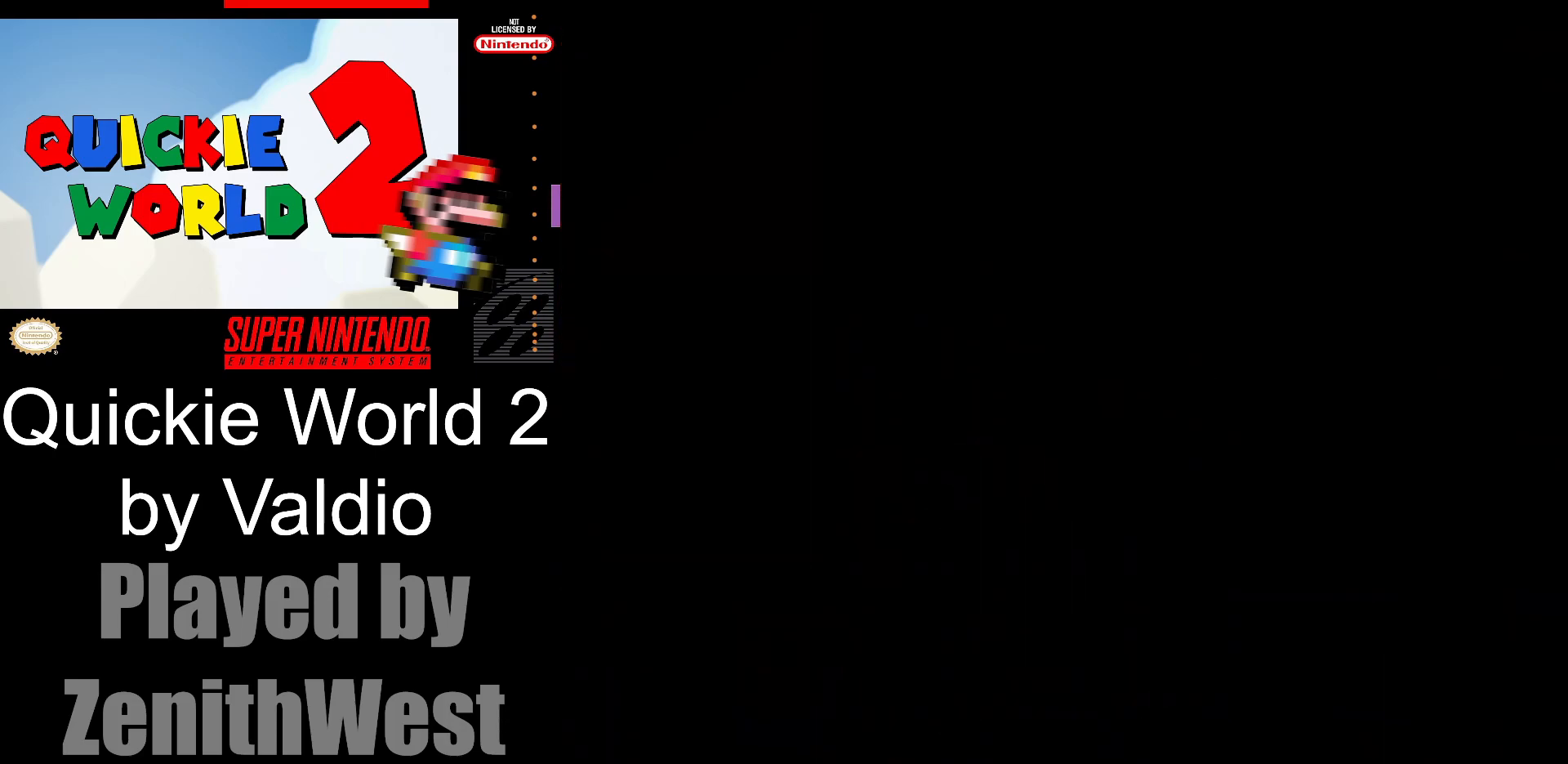
{"buttons": ["Y", "DPAD_RIGHT"], "events": []}
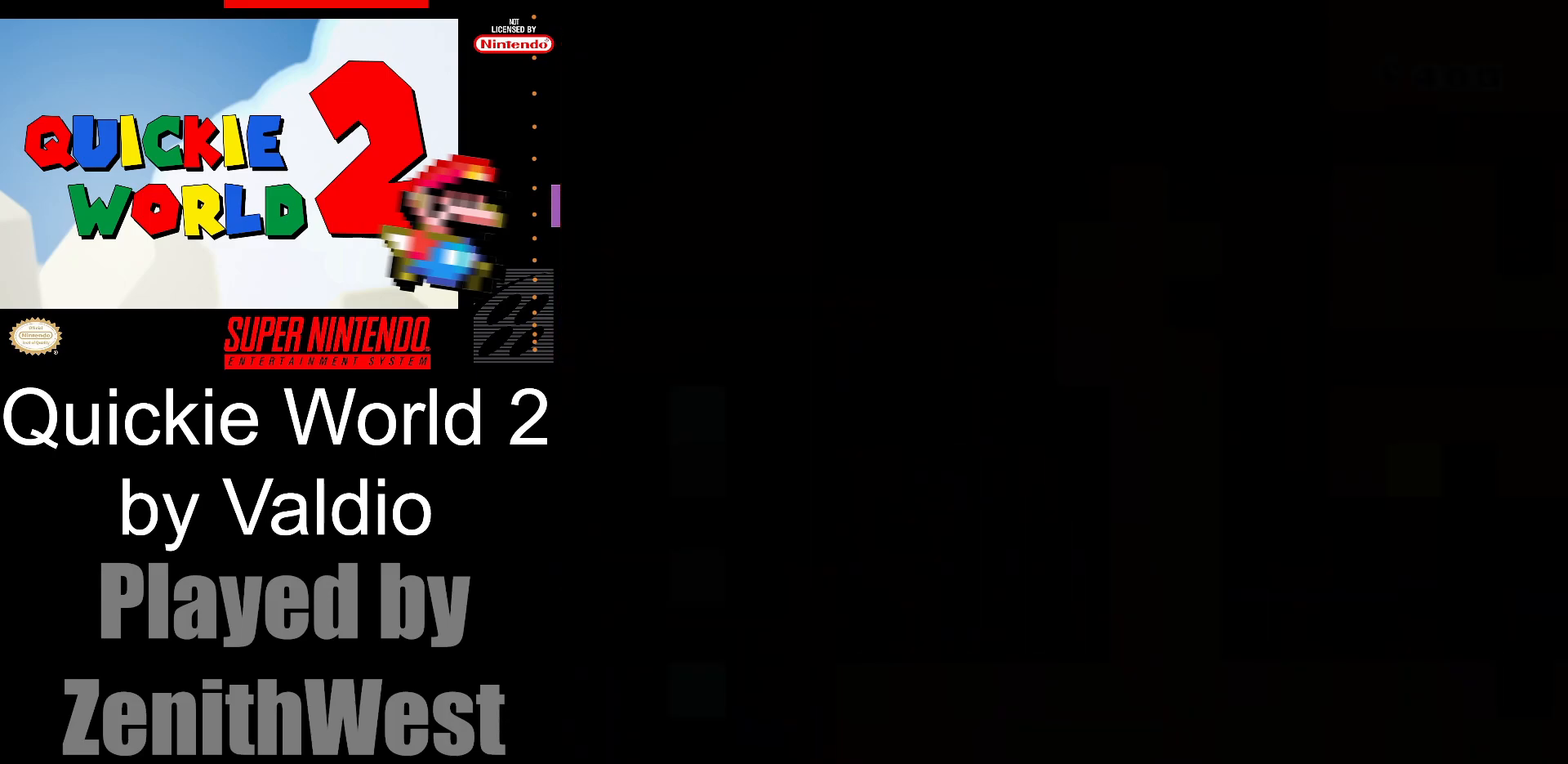
{"buttons": ["Y", "DPAD_RIGHT"], "events": []}
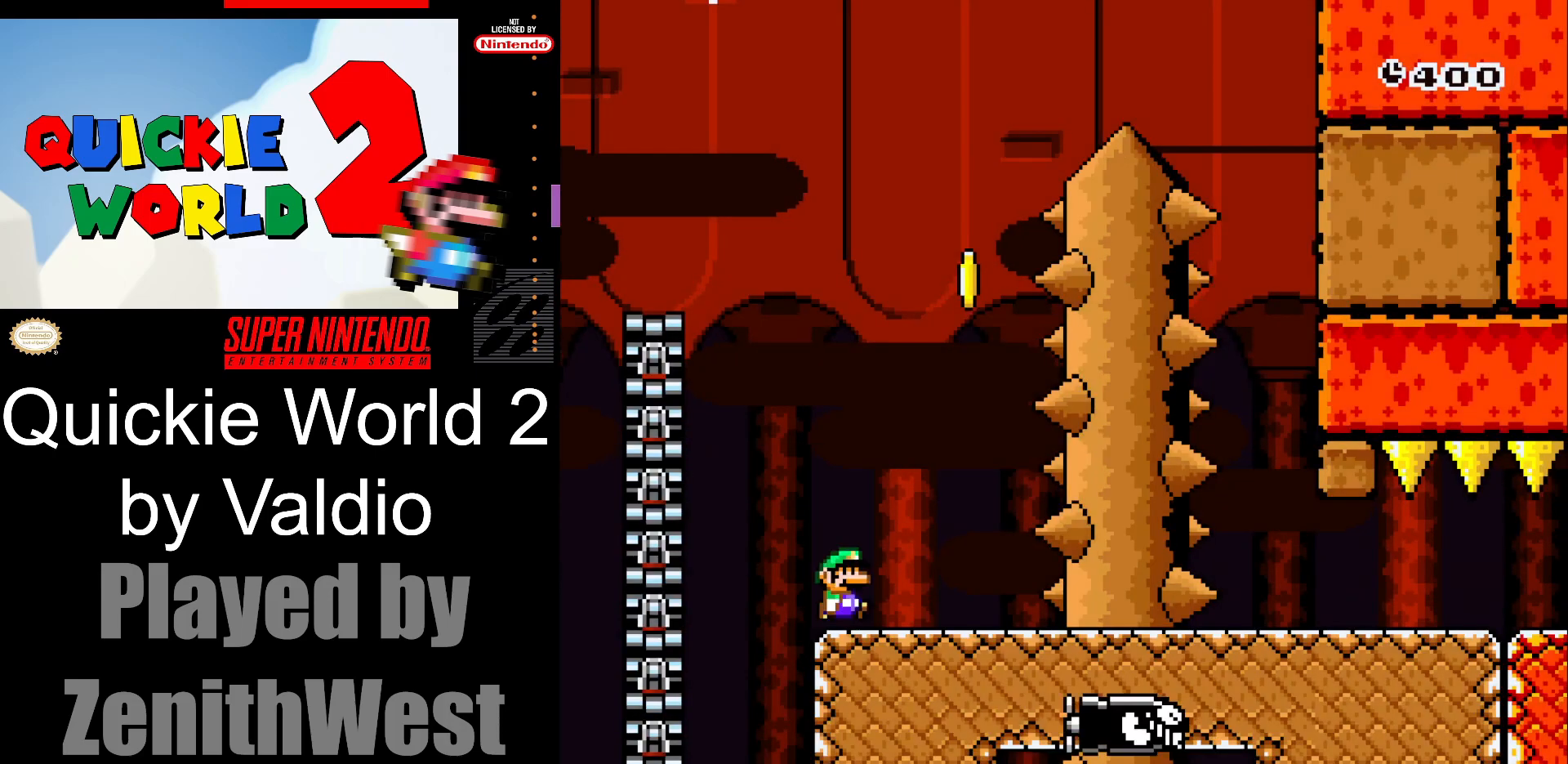
{"buttons": ["B", "Y", "DPAD_LEFT"], "events": [[283, "B", "down"], [333, "DPAD_RIGHT", "up"], [367, "DPAD_LEFT", "down"]]}
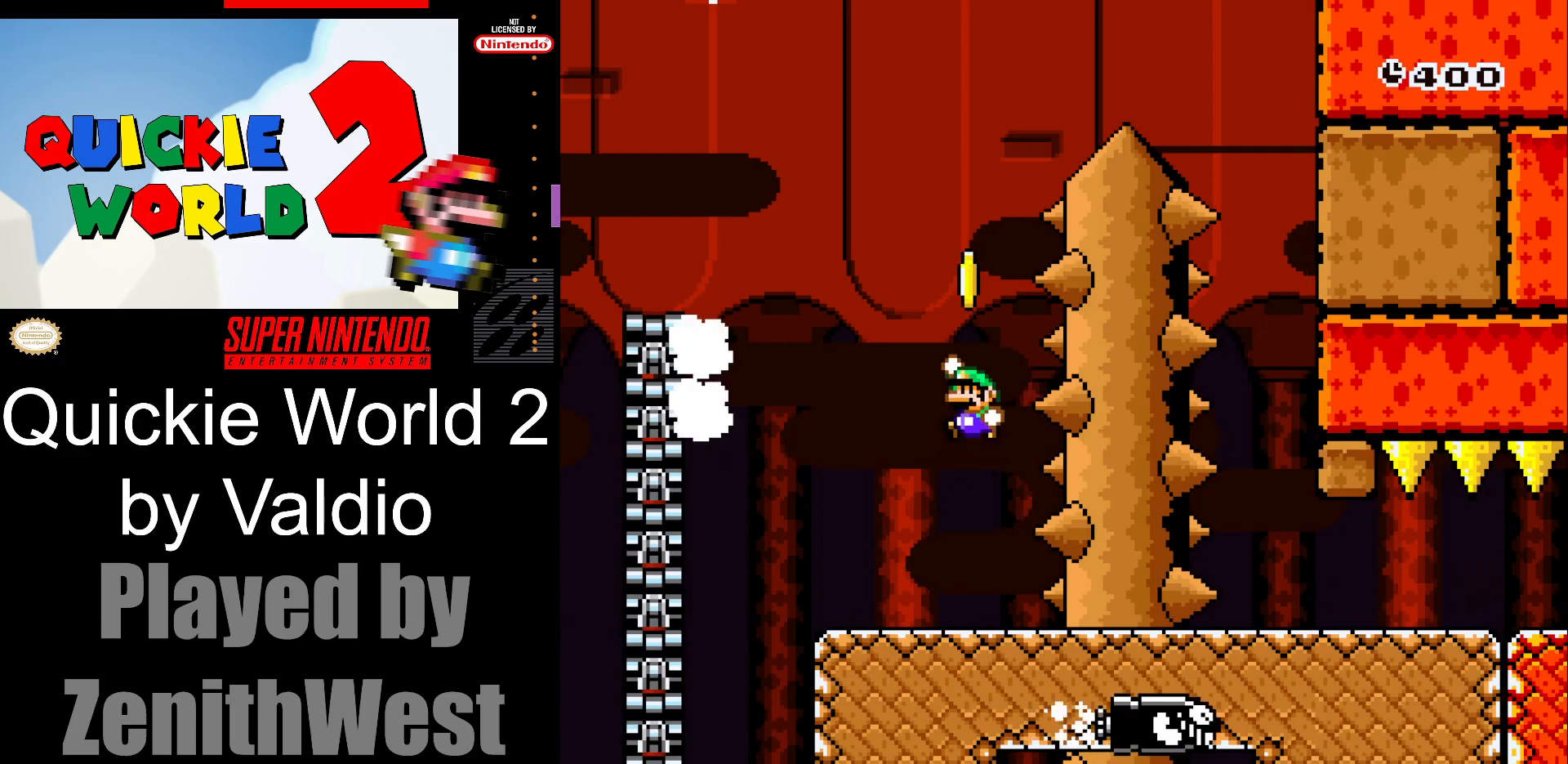
{"buttons": ["B", "Y", "DPAD_RIGHT"], "events": [[167, "DPAD_LEFT", "up"], [300, "DPAD_RIGHT", "down"]]}
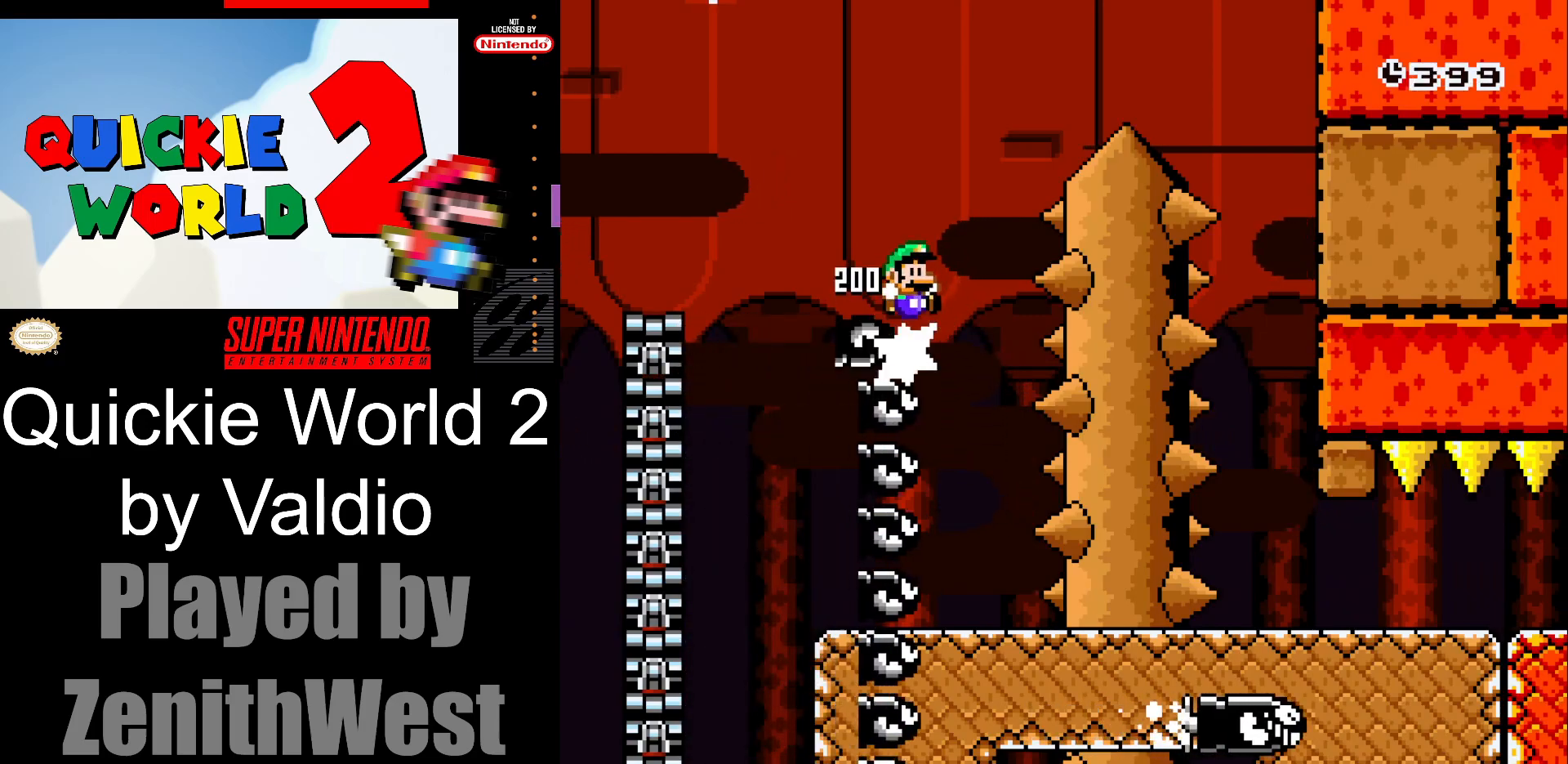
{"buttons": ["B", "Y", "DPAD_RIGHT"], "events": []}
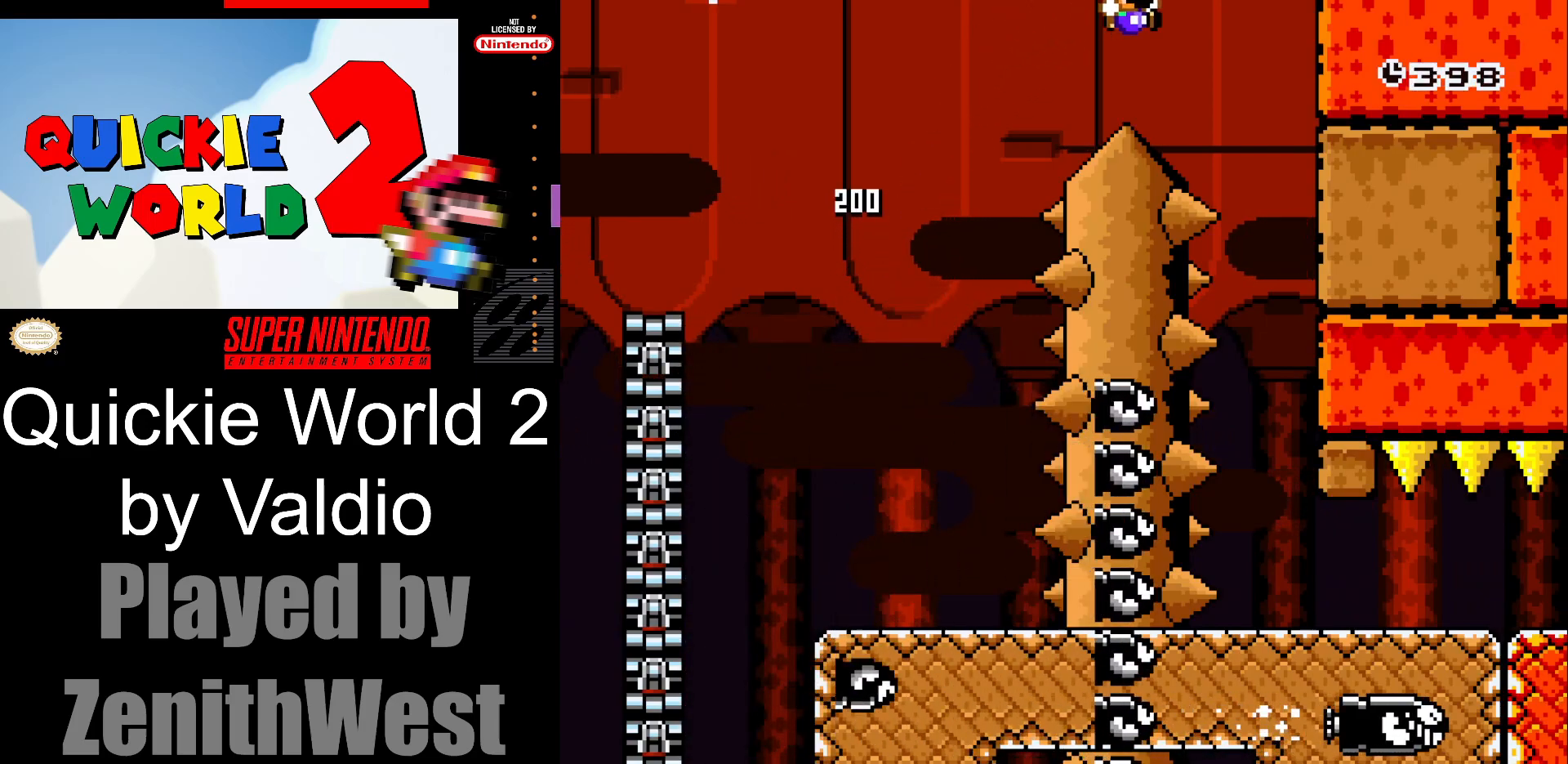
{"buttons": ["Y"], "events": [[117, "DPAD_RIGHT", "up"], [200, "DPAD_LEFT", "down"], [250, "B", "up"], [417, "DPAD_LEFT", "up"]]}
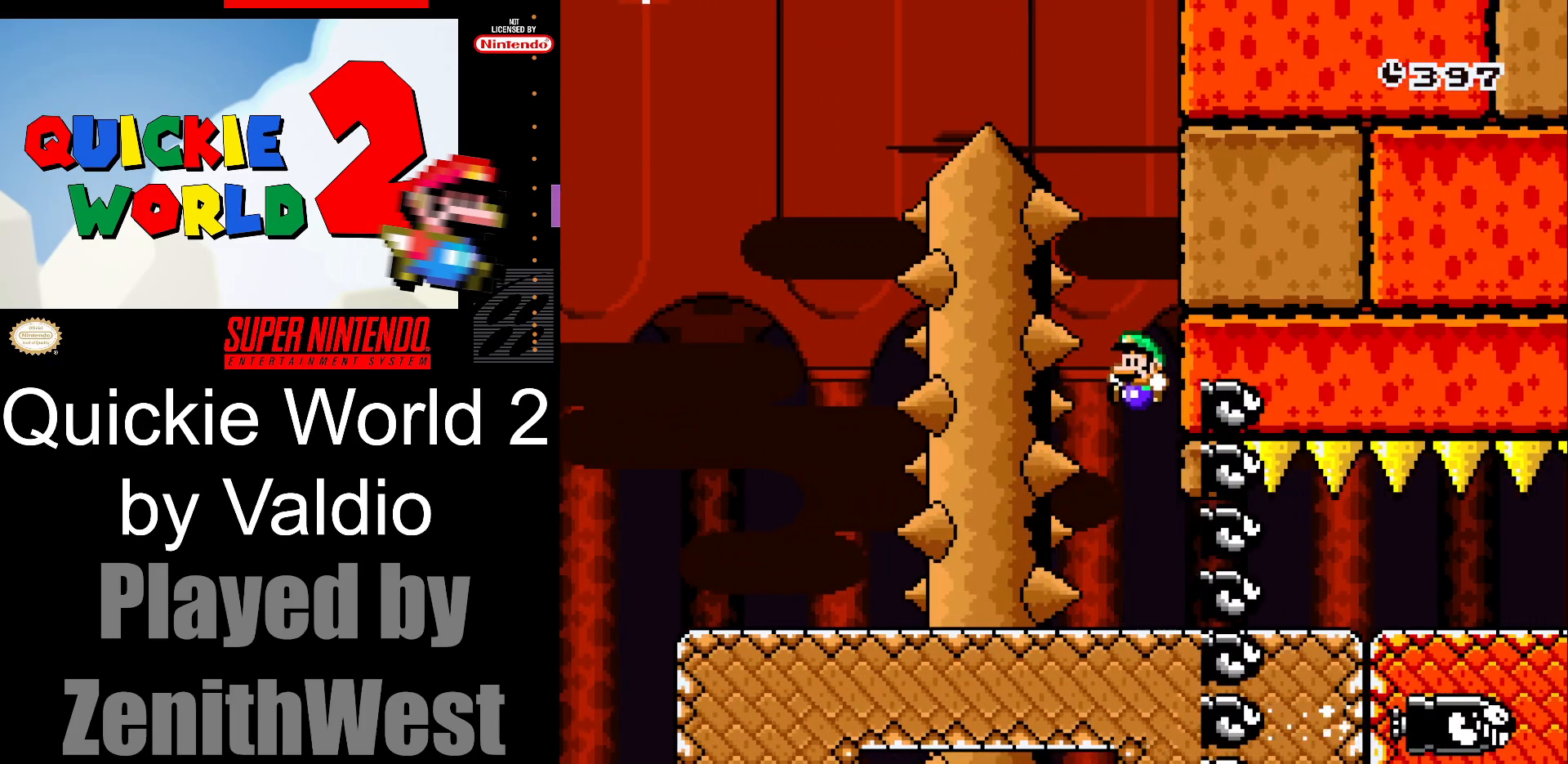
{"buttons": ["Y", "DPAD_RIGHT"], "events": [[17, "DPAD_RIGHT", "down"]]}
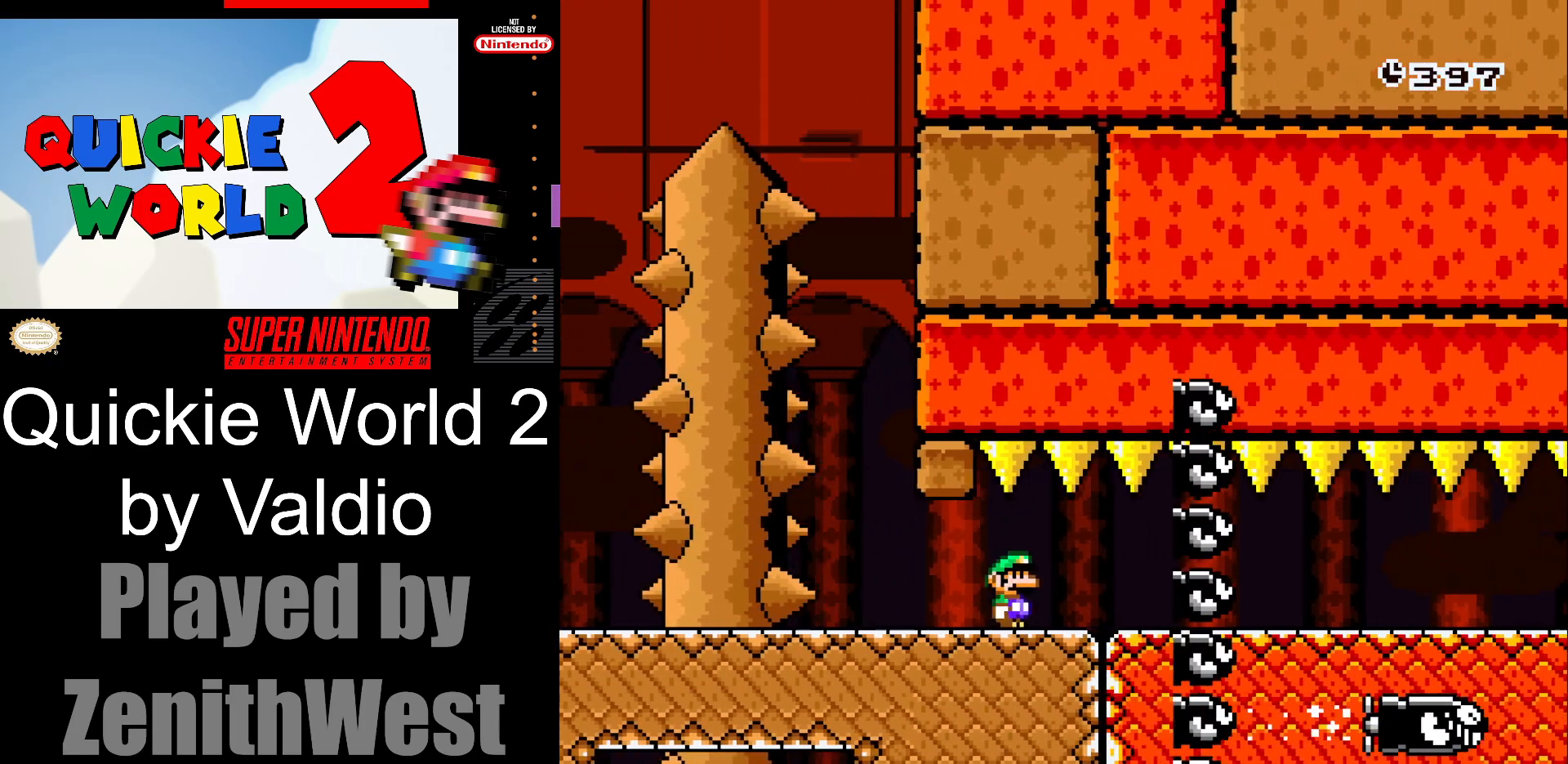
{"buttons": ["Y", "DPAD_RIGHT"], "events": []}
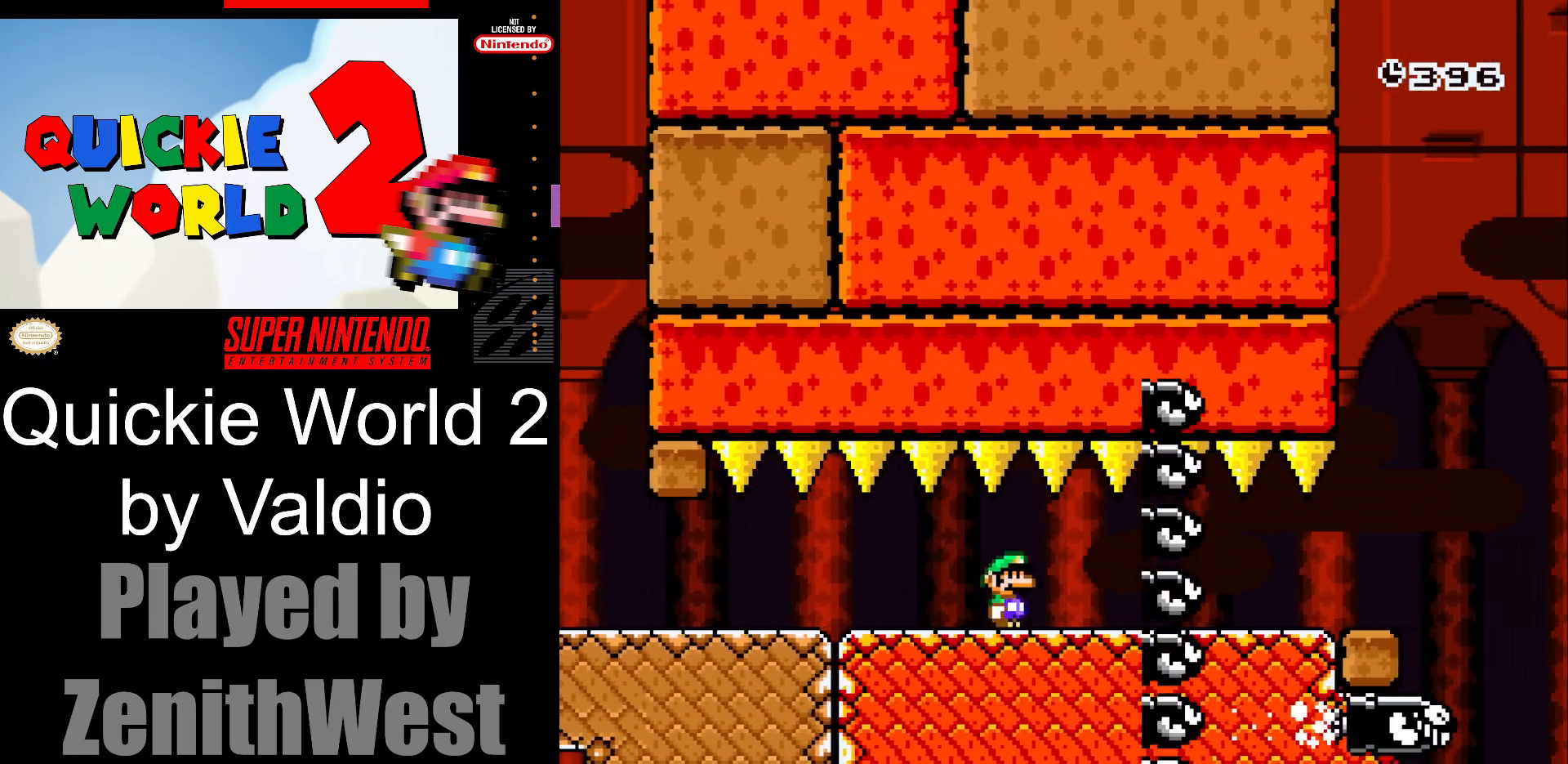
{"buttons": ["Y", "DPAD_RIGHT"], "events": [[83, "DPAD_LEFT", "down"], [83, "DPAD_RIGHT", "up"], [133, "DPAD_LEFT", "up"], [167, "DPAD_RIGHT", "down"]]}
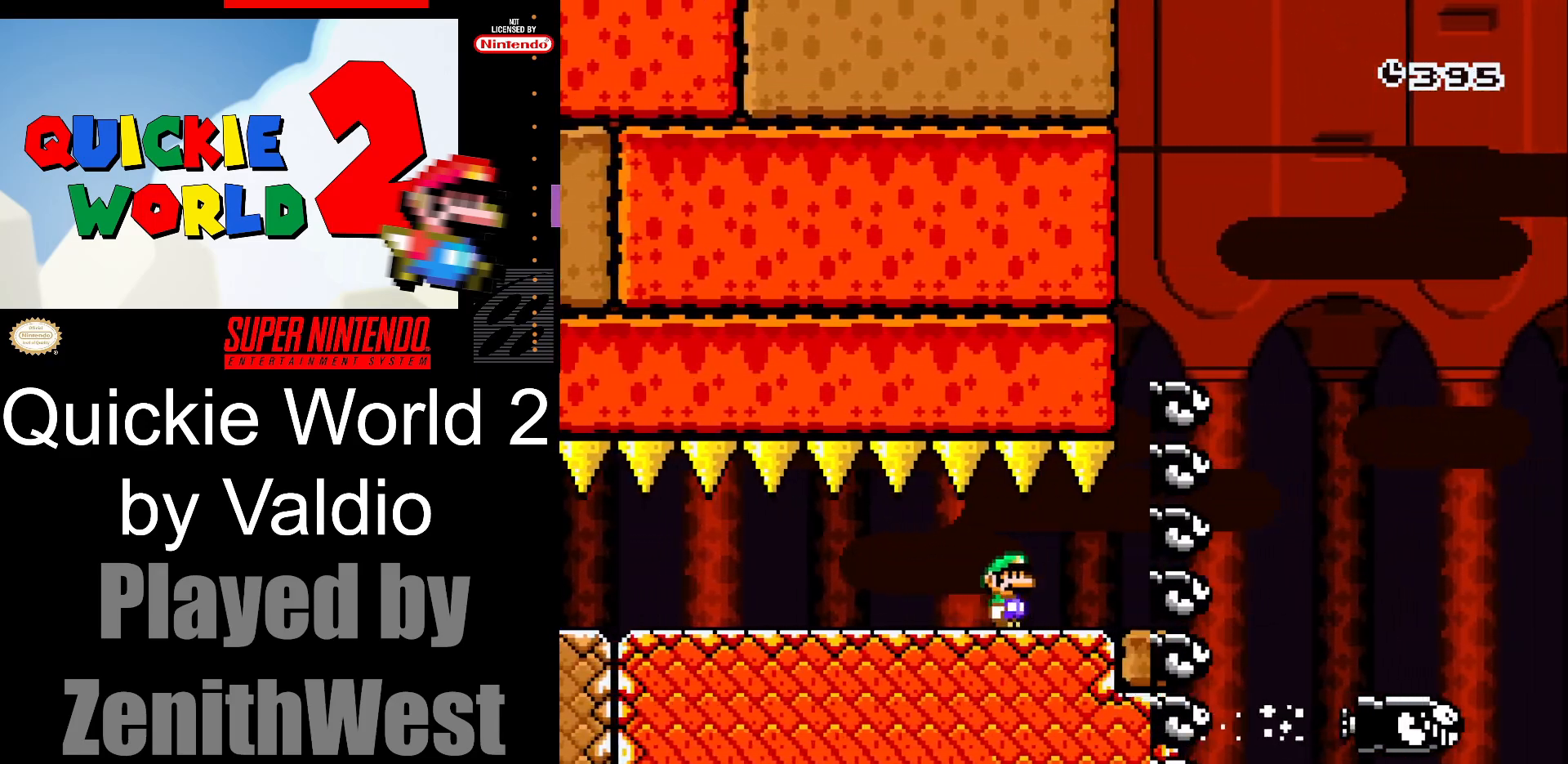
{"buttons": ["B", "Y", "DPAD_RIGHT"], "events": [[217, "B", "down"]]}
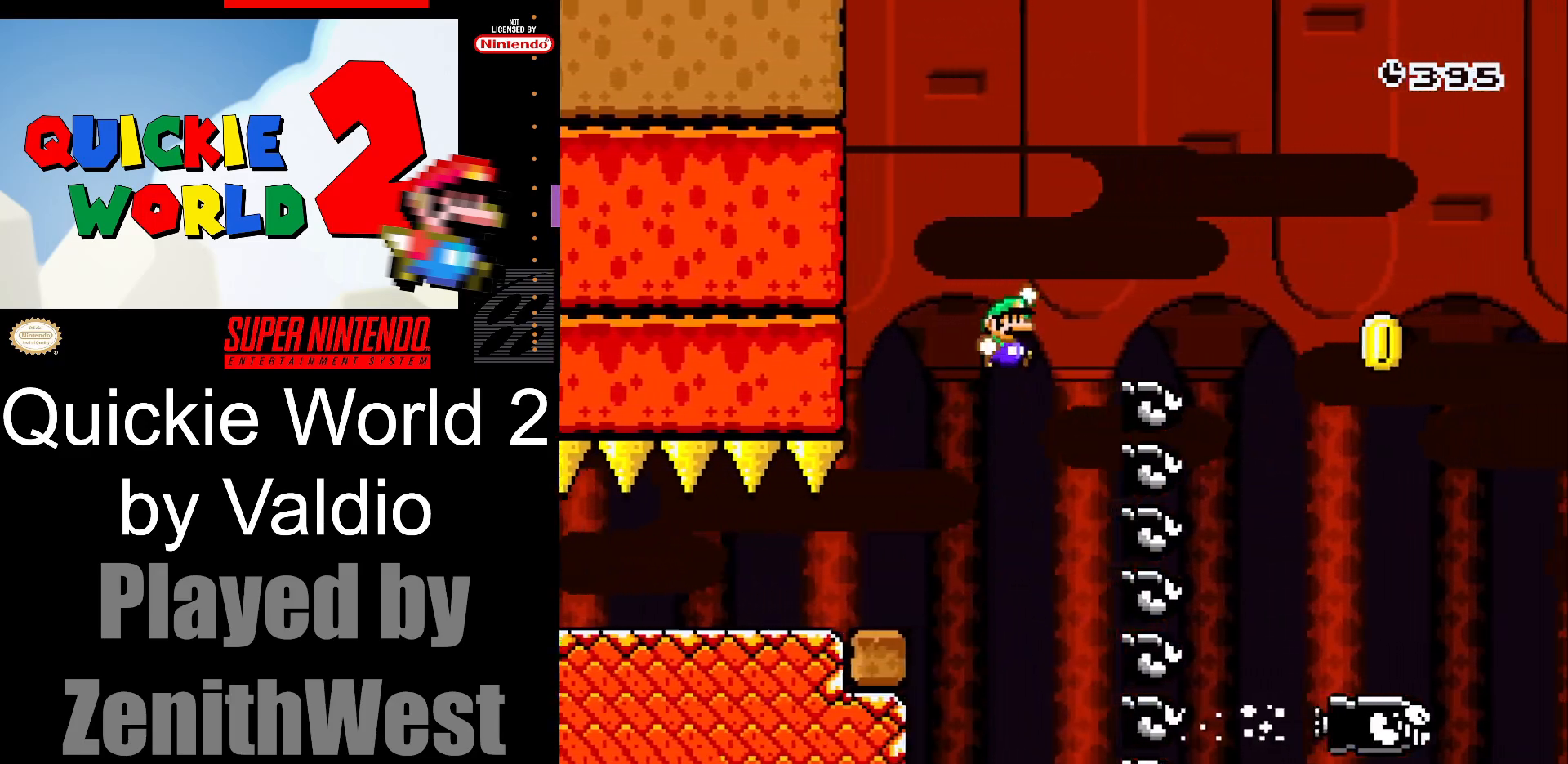
{"buttons": ["B", "Y", "DPAD_RIGHT"], "events": []}
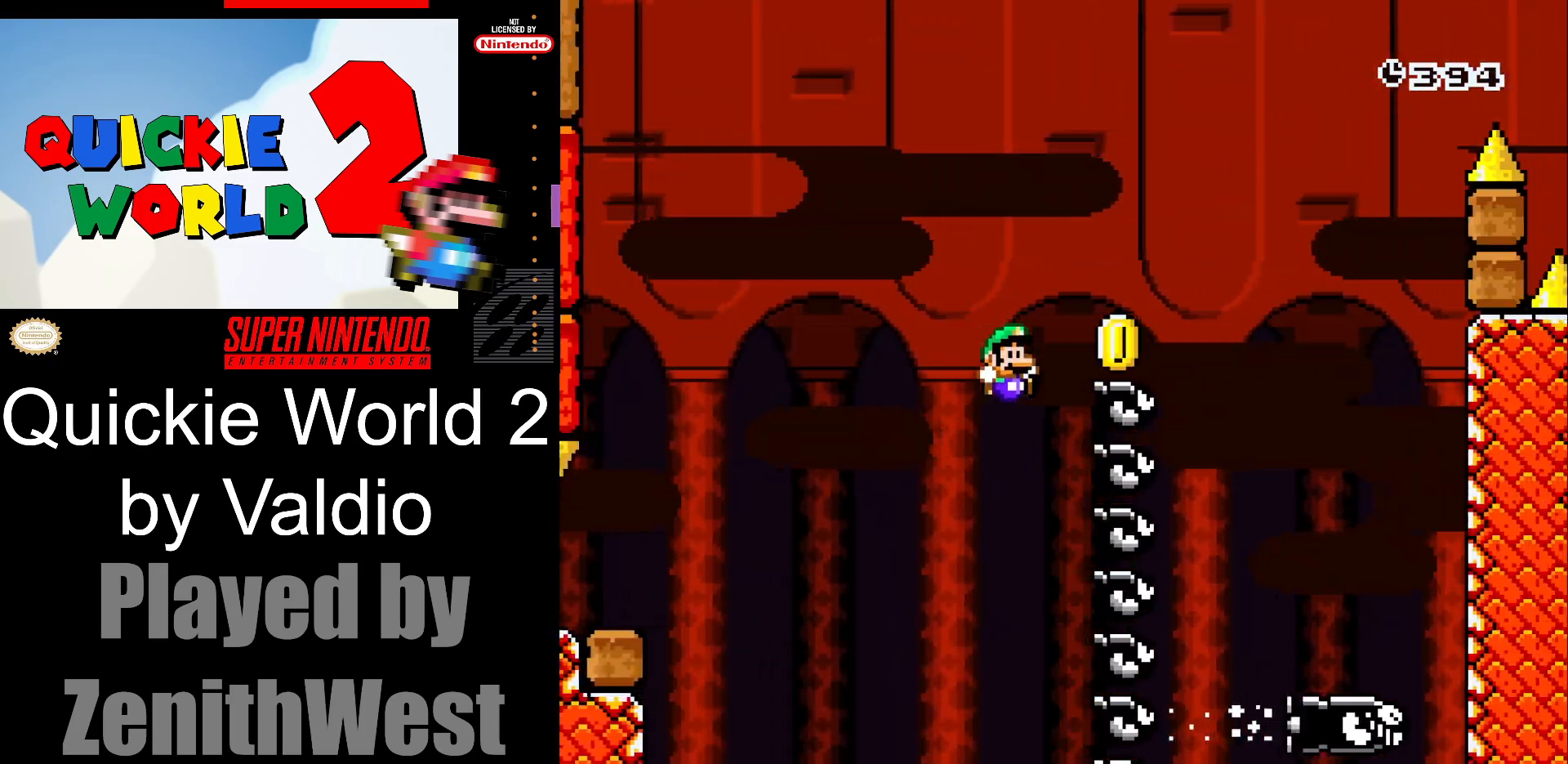
{"buttons": ["B", "Y", "DPAD_RIGHT"], "events": []}
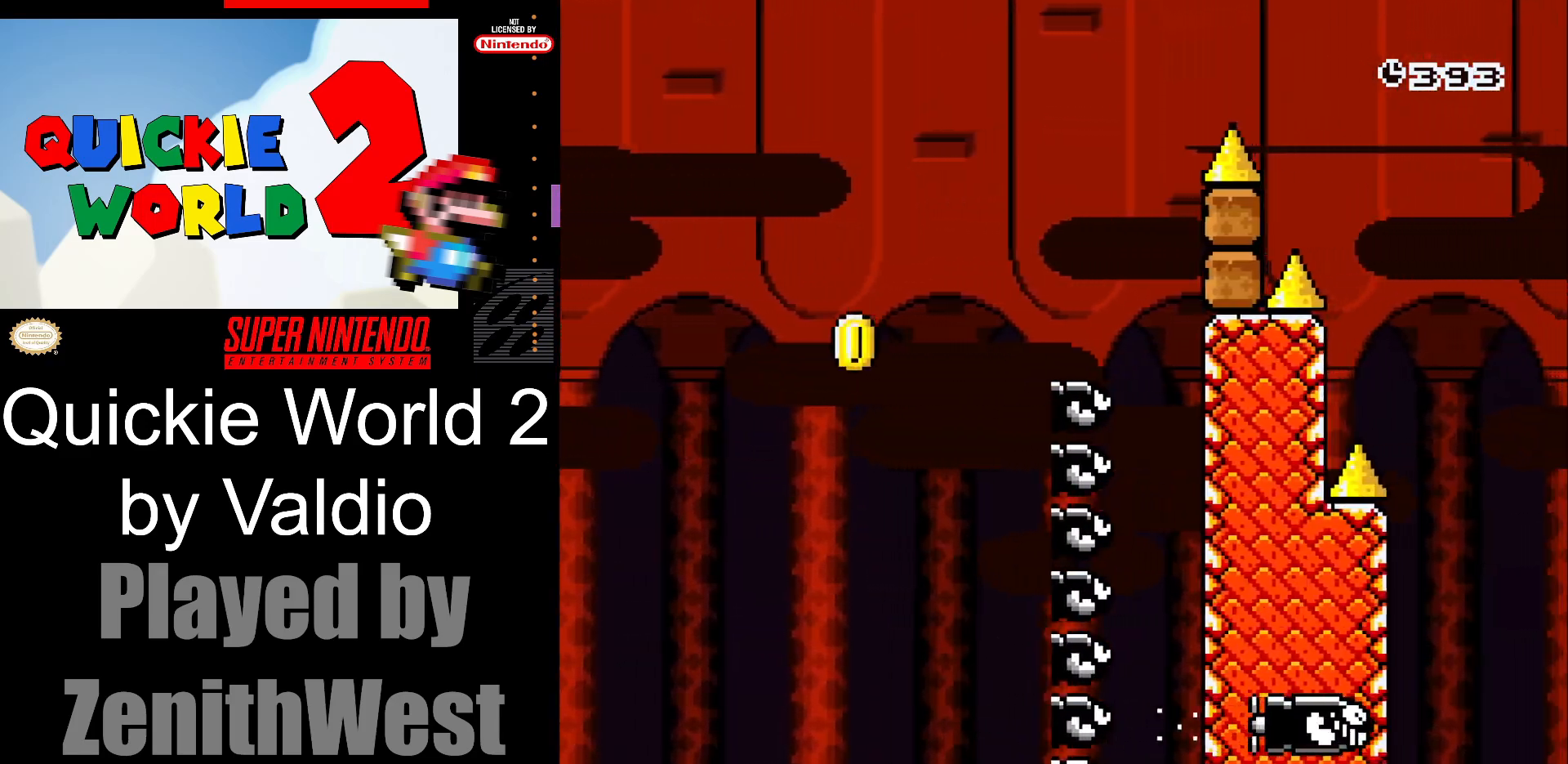
{"buttons": [], "events": [[50, "B", "up"], [83, "DPAD_RIGHT", "up"], [83, "Y", "up"]]}
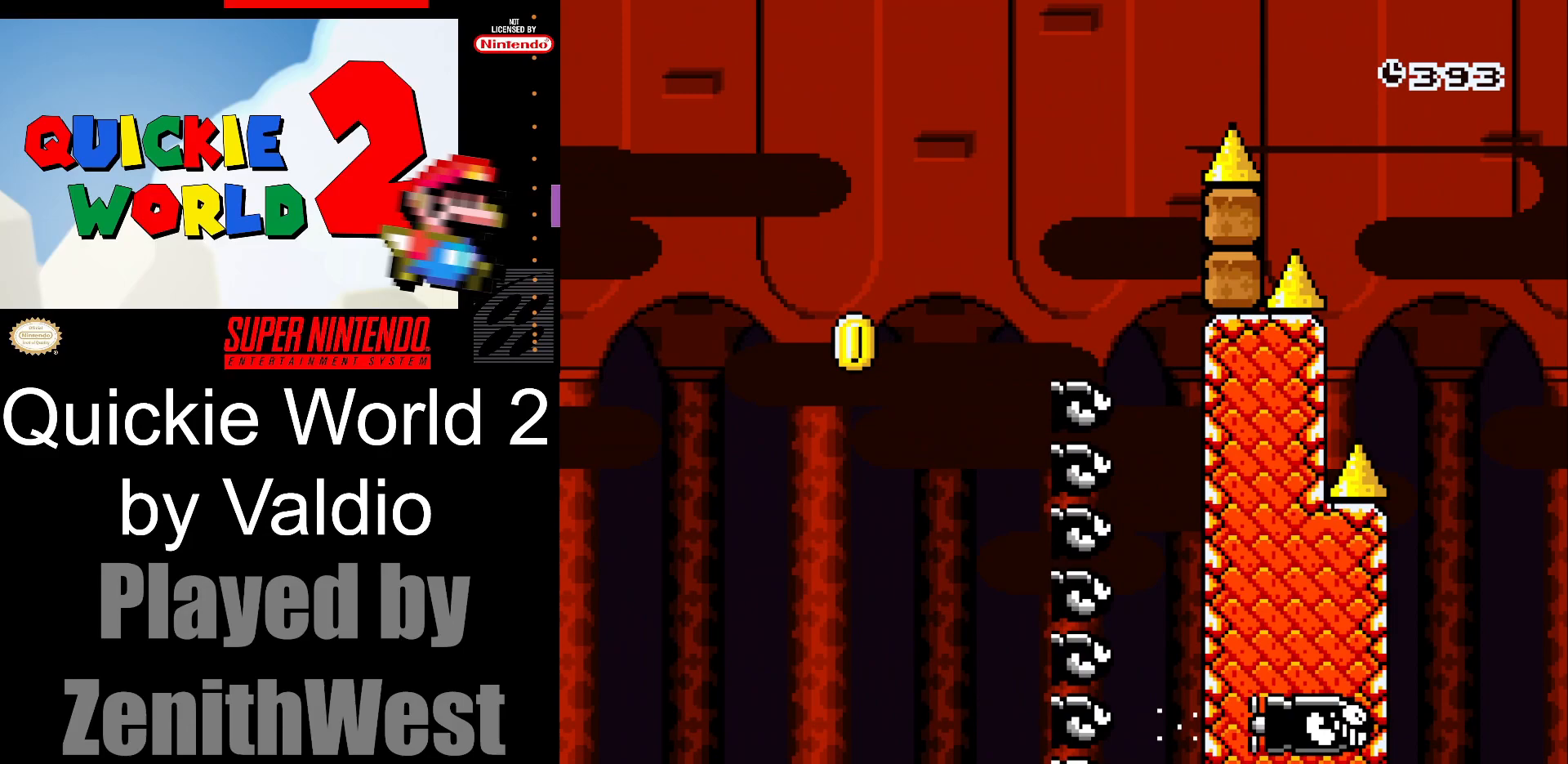
{"buttons": [], "events": []}
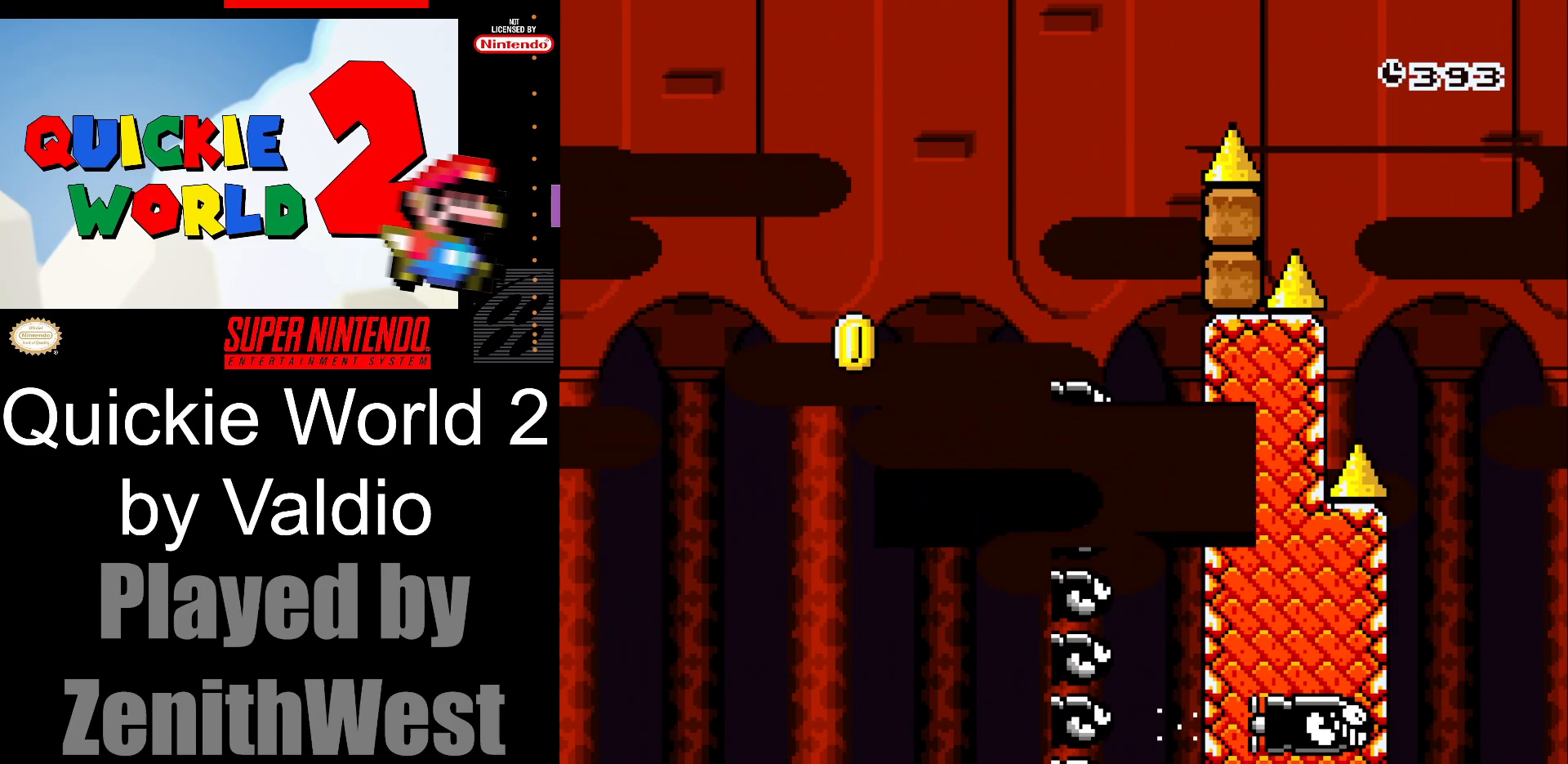
{"buttons": [], "events": []}
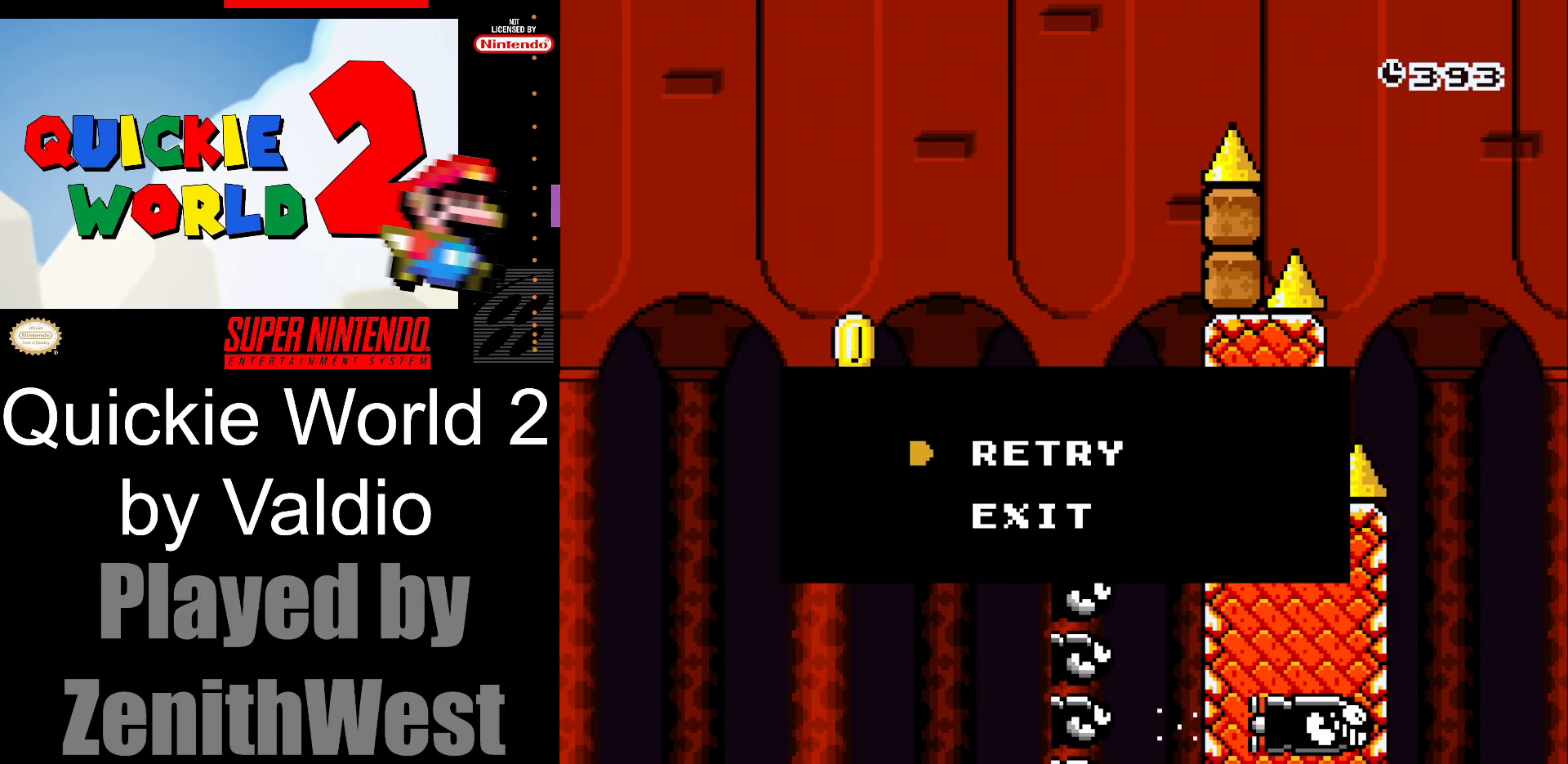
{"buttons": [], "events": [[33, "B", "down"], [233, "B", "up"]]}
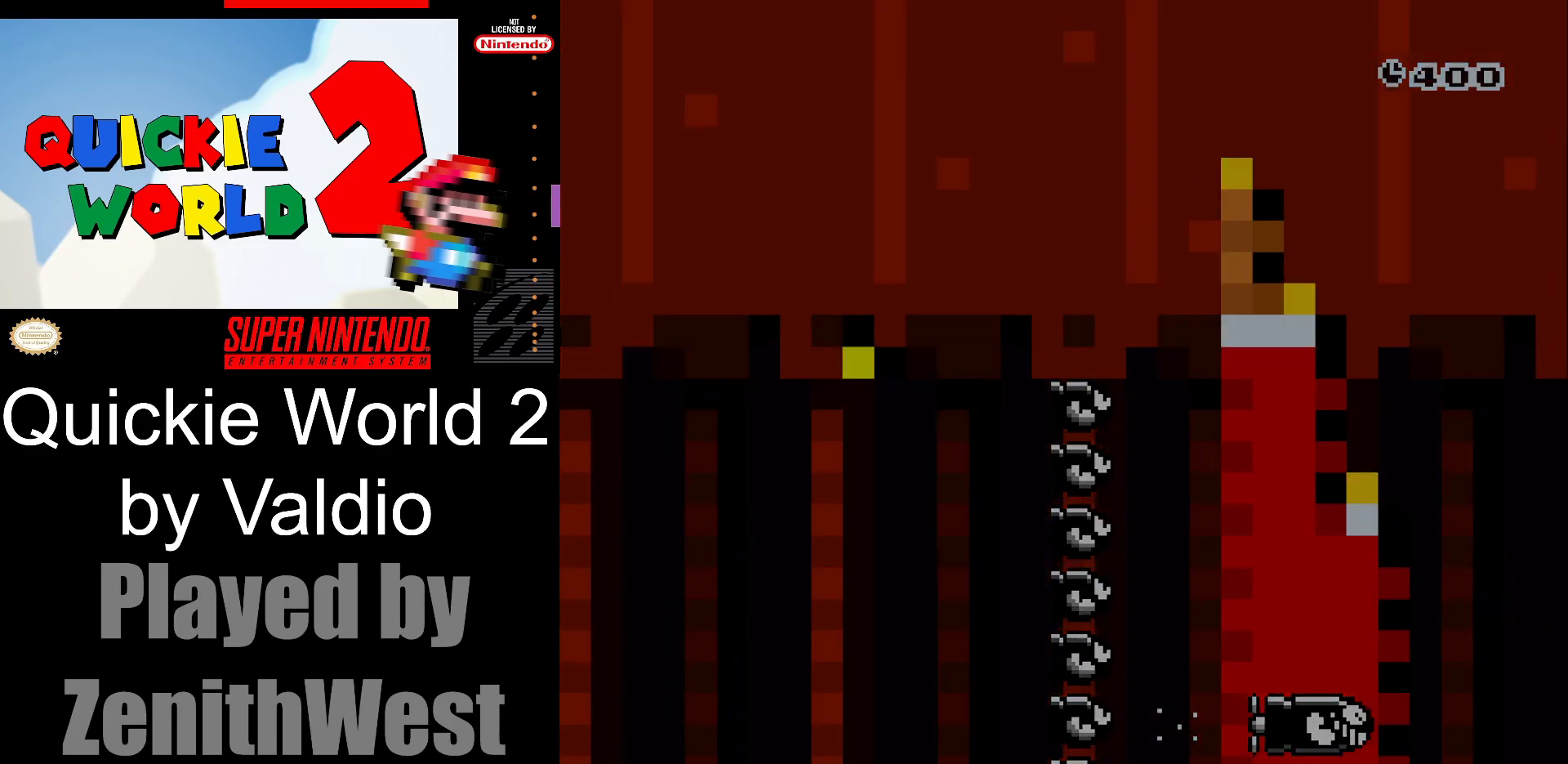
{"buttons": ["Y"], "events": [[133, "Y", "down"]]}
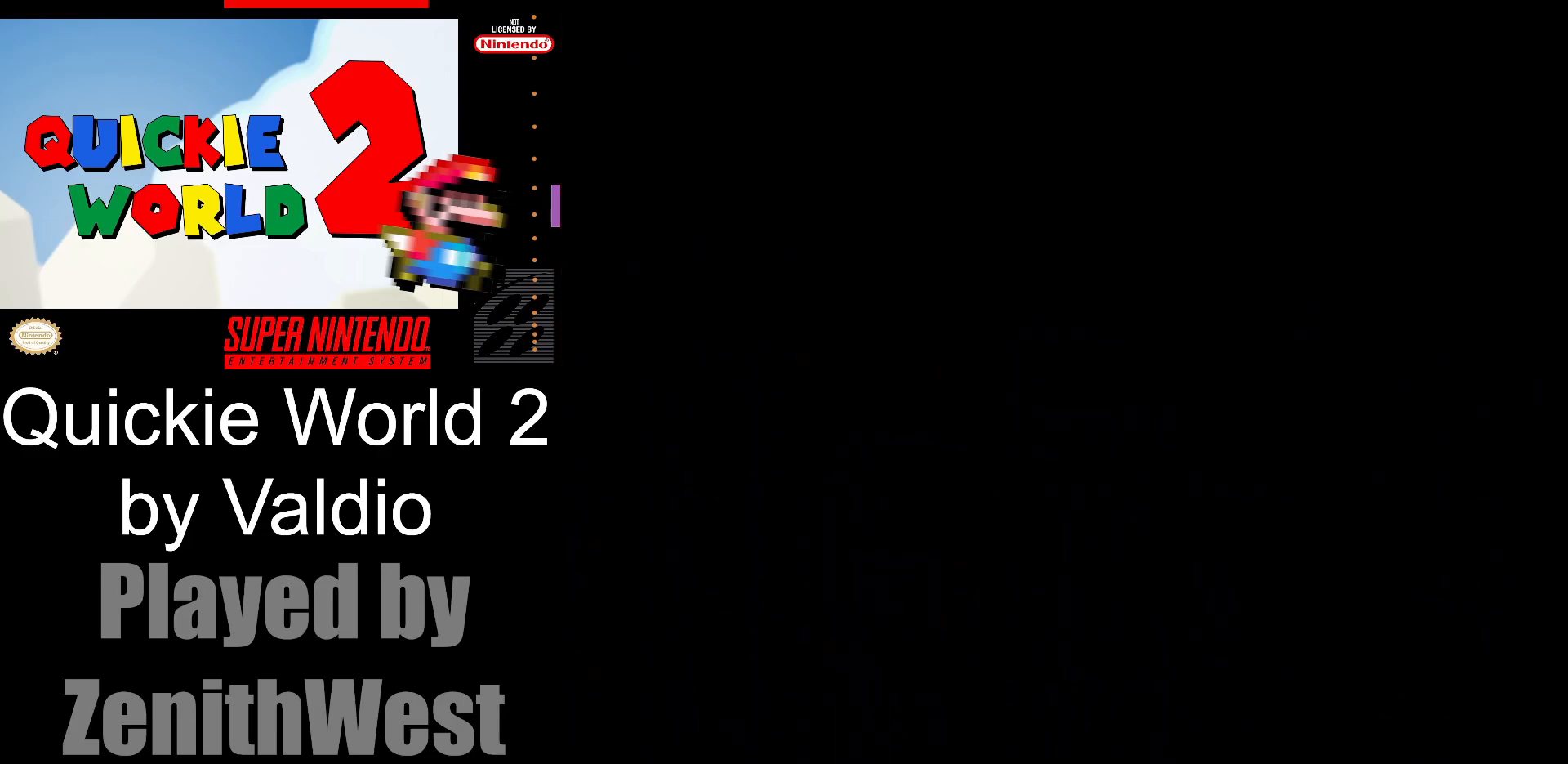
{"buttons": ["Y"], "events": []}
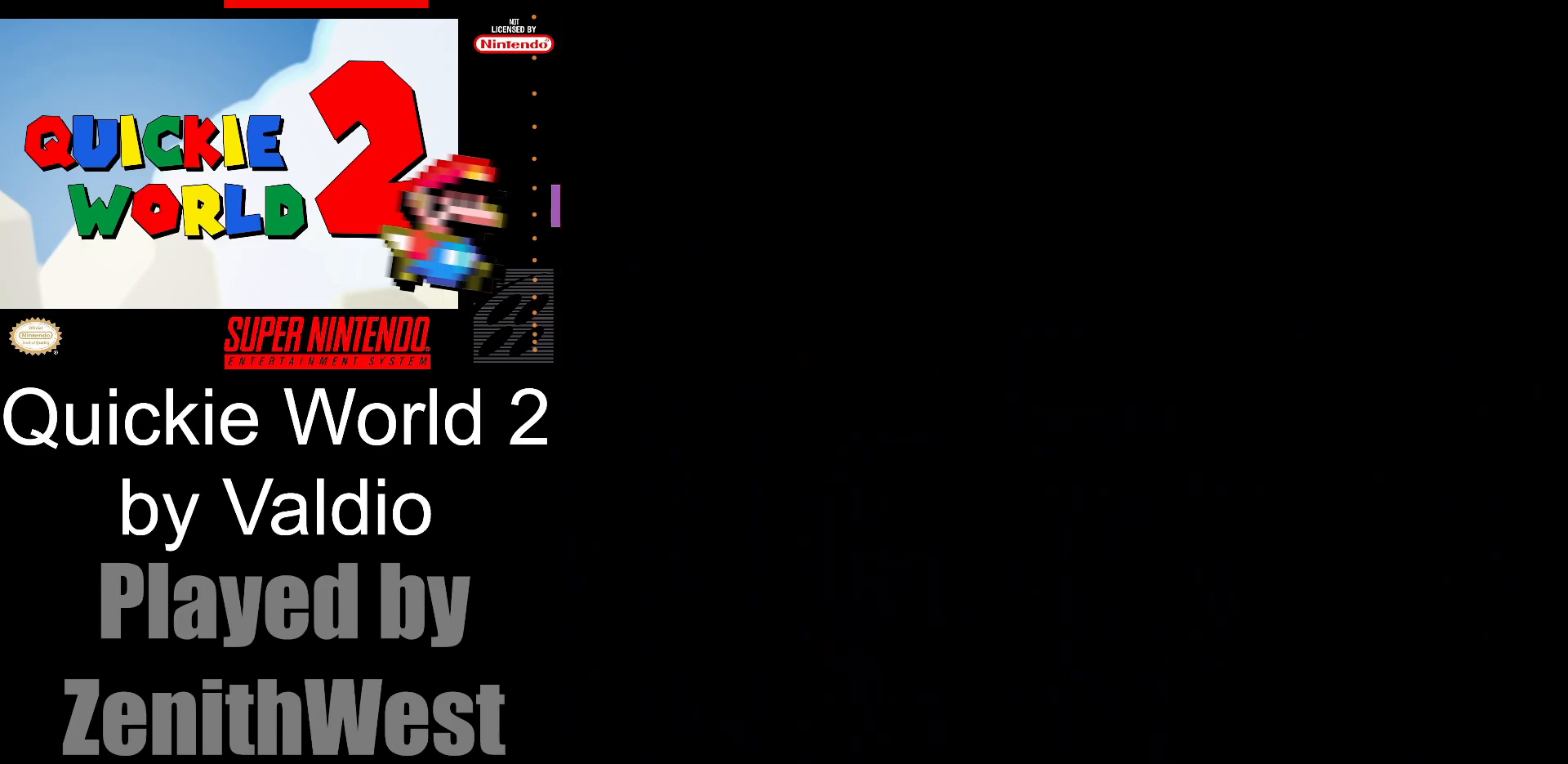
{"buttons": ["Y"], "events": []}
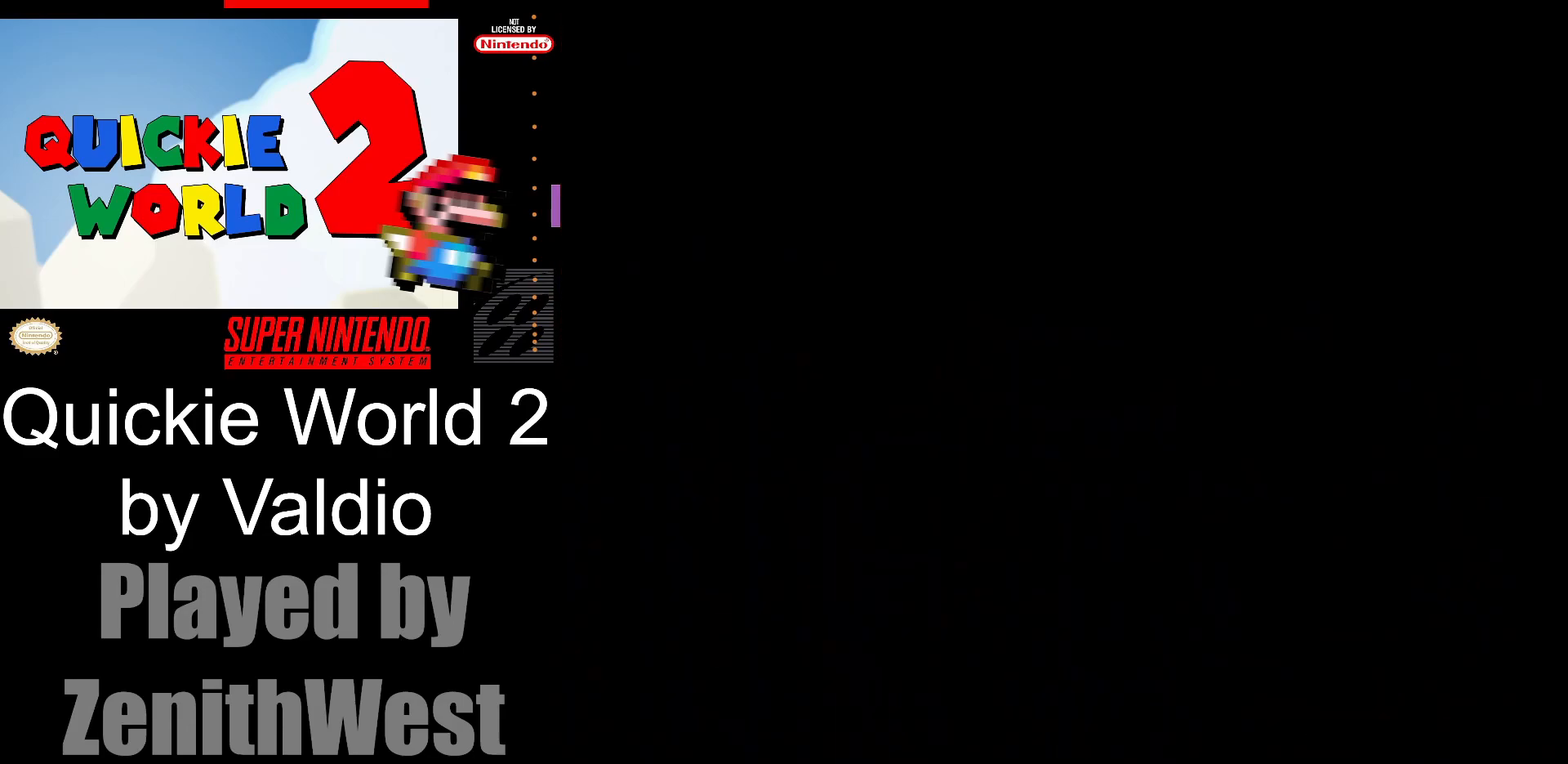
{"buttons": ["Y"], "events": []}
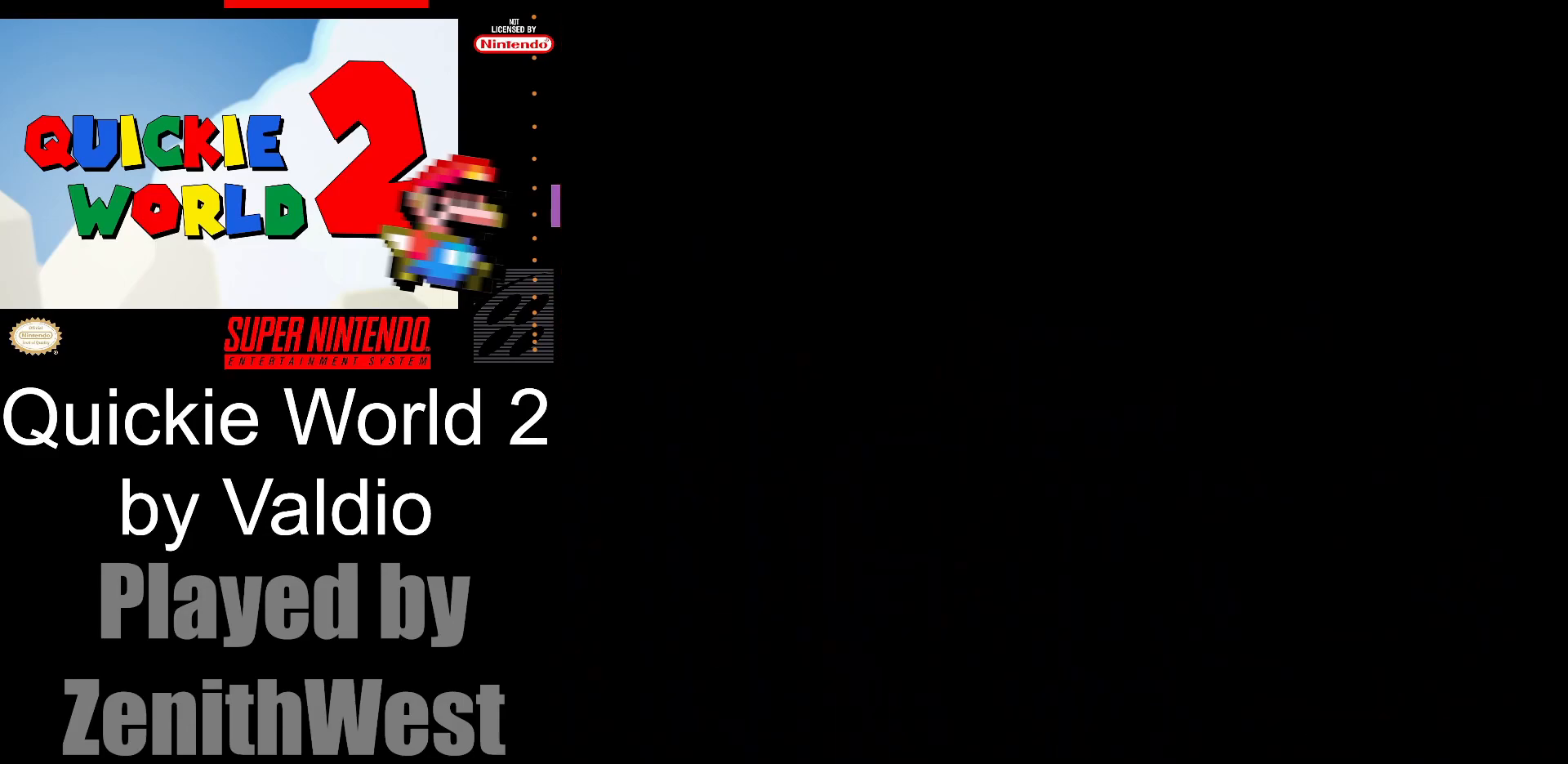
{"buttons": ["Y", "DPAD_RIGHT"], "events": [[417, "DPAD_RIGHT", "down"]]}